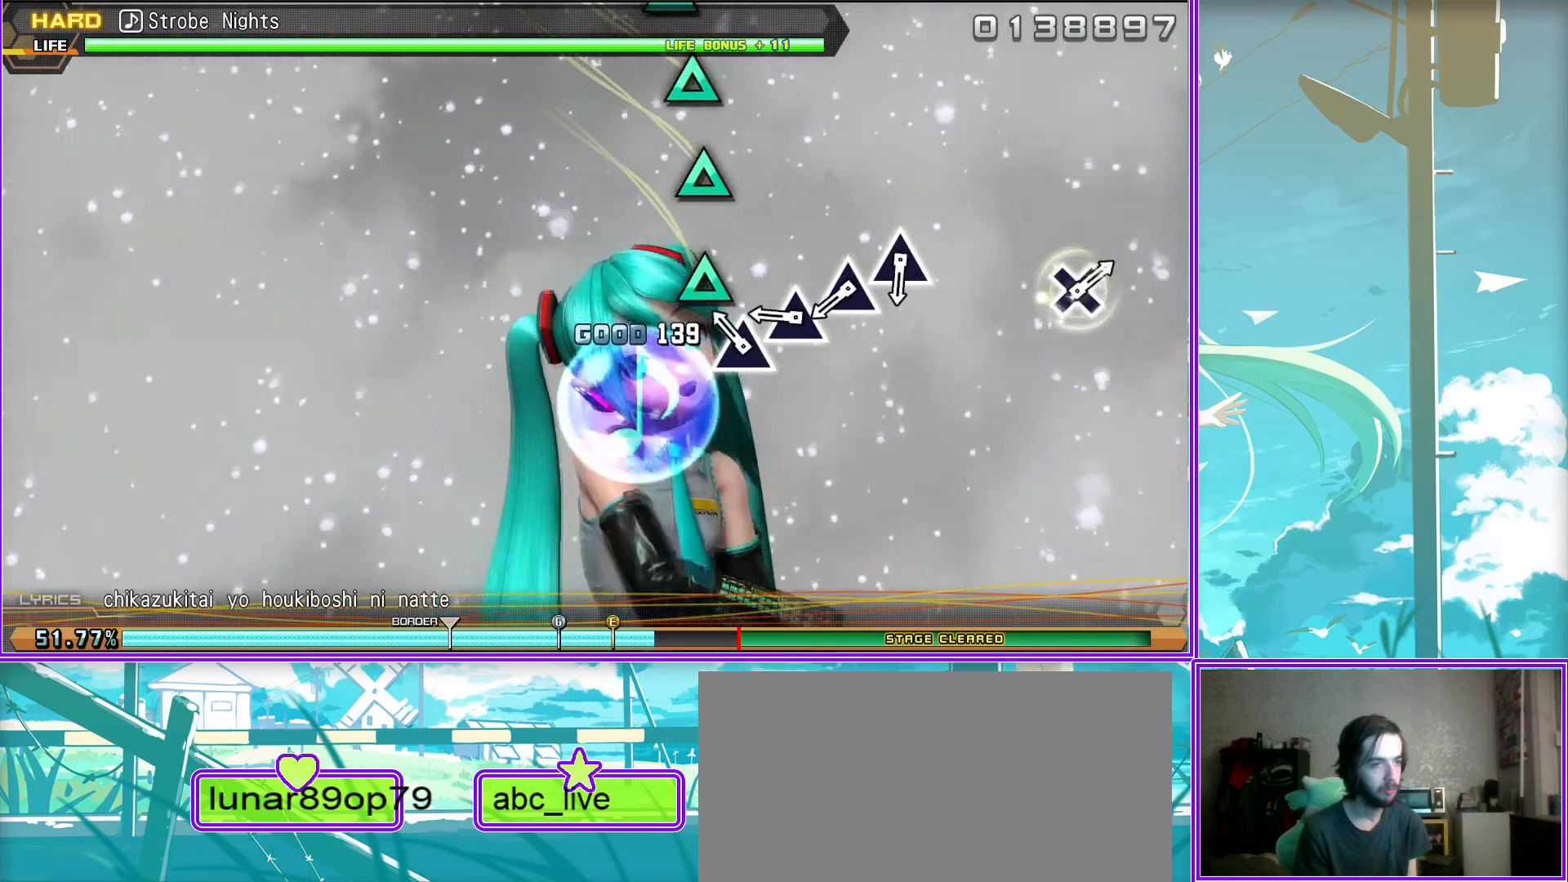
Gameplay with a controller (PlayStation layout); each line is a JSON object with the inputs held at the frame after it. "events" lists button and stick changes between this image and that frame as [ms after this image, input, new state], when the widget could be followed in between.
{"buttons": [], "left_stick": "center", "right_stick": "center", "events": [[17, "TRIANGLE", "up"], [167, "TRIANGLE", "down"], [250, "TRIANGLE", "up"], [383, "TRIANGLE", "down"], [483, "TRIANGLE", "up"]]}
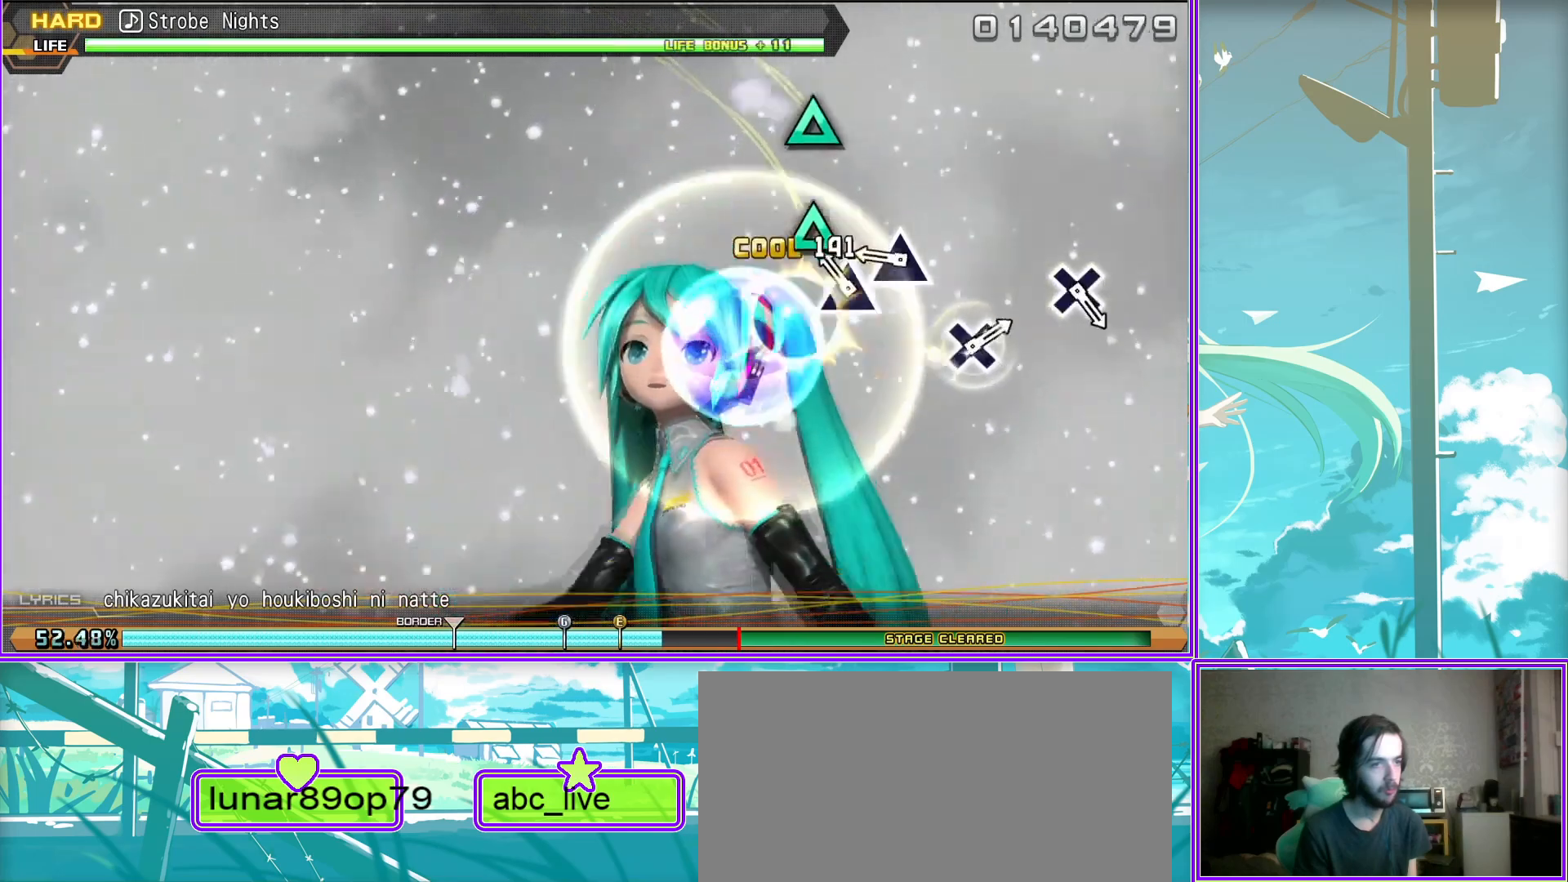
{"buttons": [], "left_stick": "center", "right_stick": "center", "events": []}
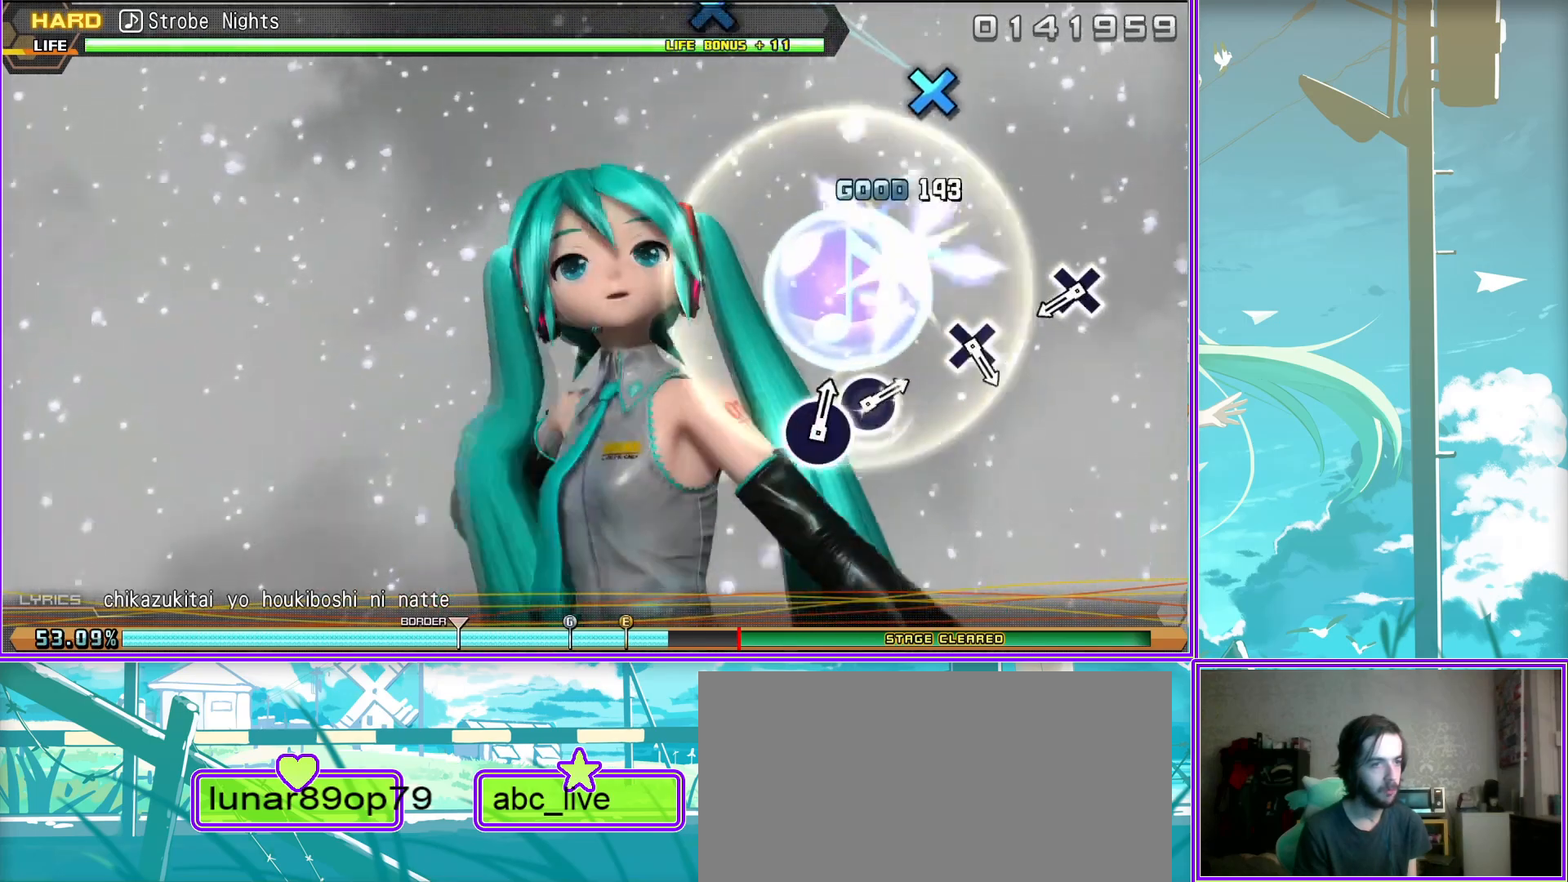
{"buttons": [], "left_stick": "center", "right_stick": "center", "events": [[150, "CROSS", "down"], [267, "CROSS", "up"]]}
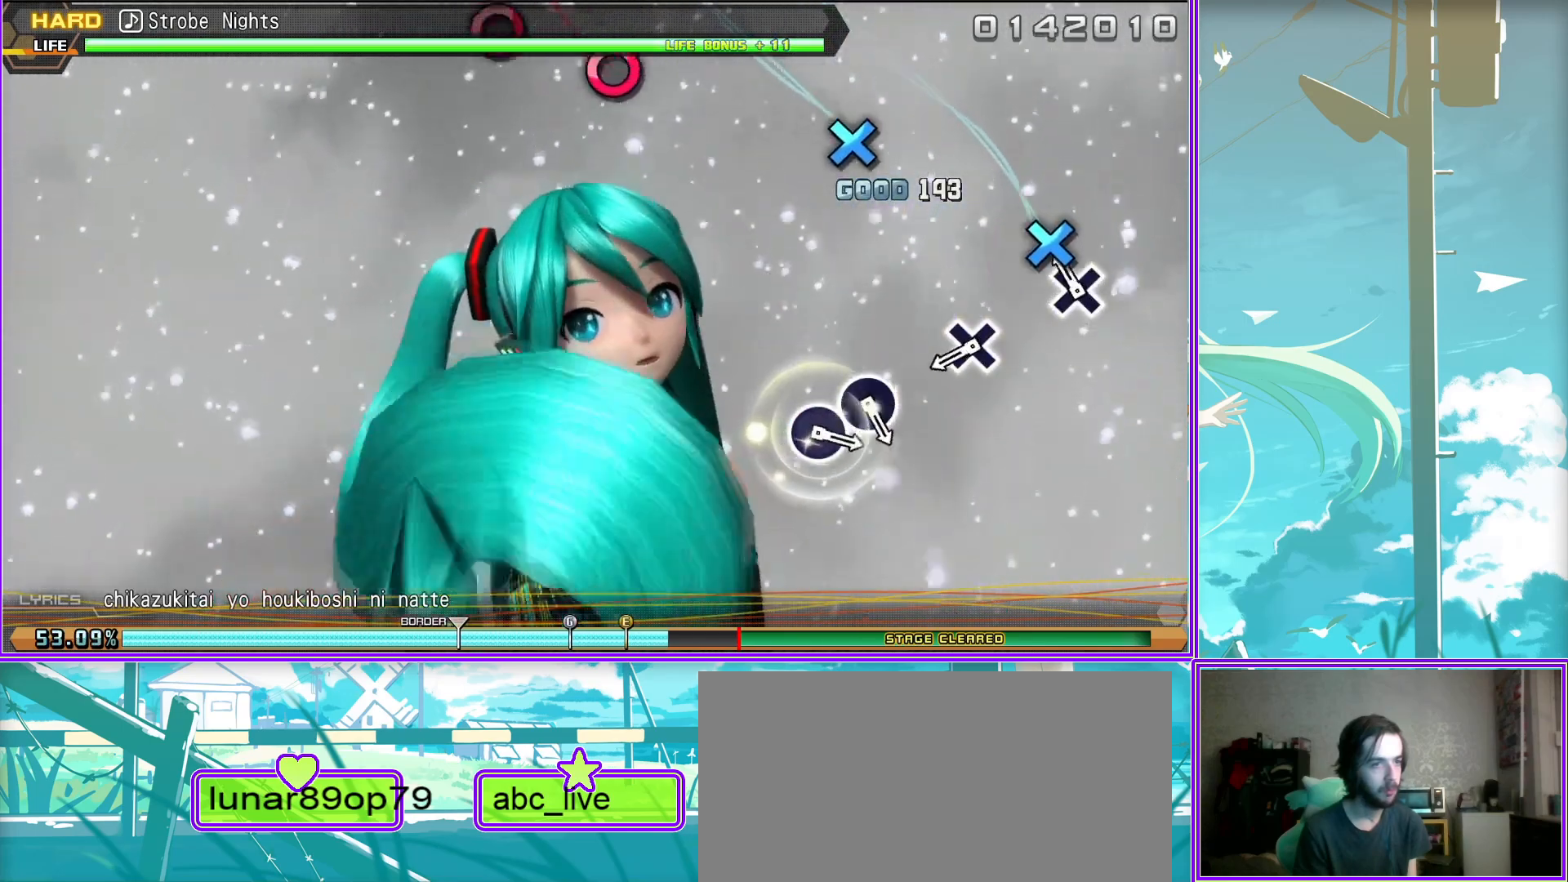
{"buttons": [], "left_stick": "center", "right_stick": "center", "events": [[83, "CROSS", "down"], [217, "CROSS", "up"]]}
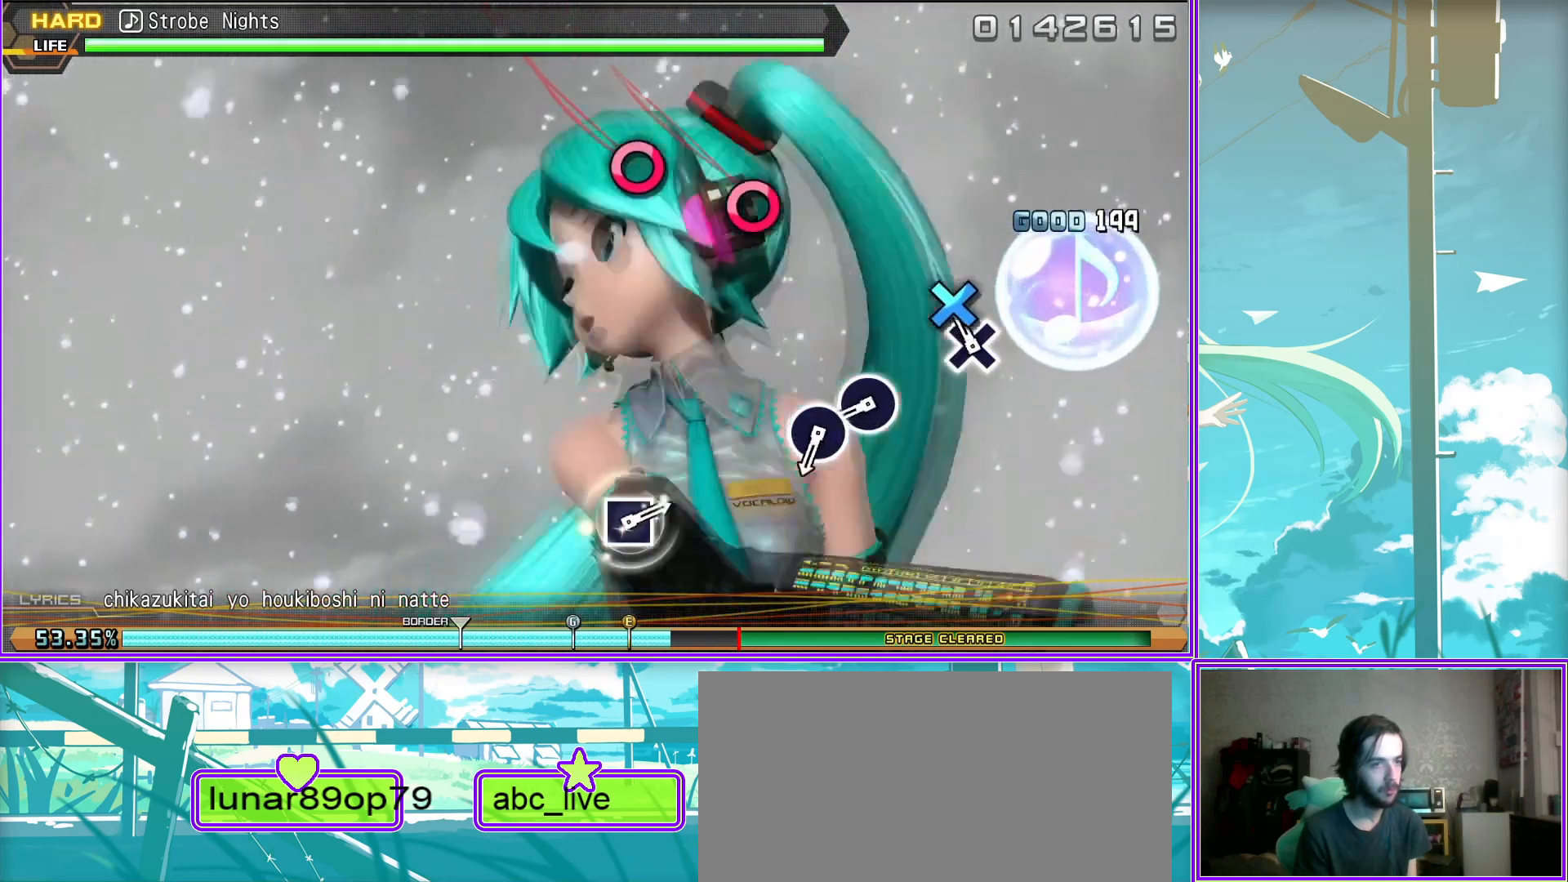
{"buttons": [], "left_stick": "center", "right_stick": "center", "events": [[67, "CIRCLE", "down"], [150, "CIRCLE", "up"], [283, "CIRCLE", "down"], [450, "CIRCLE", "up"]]}
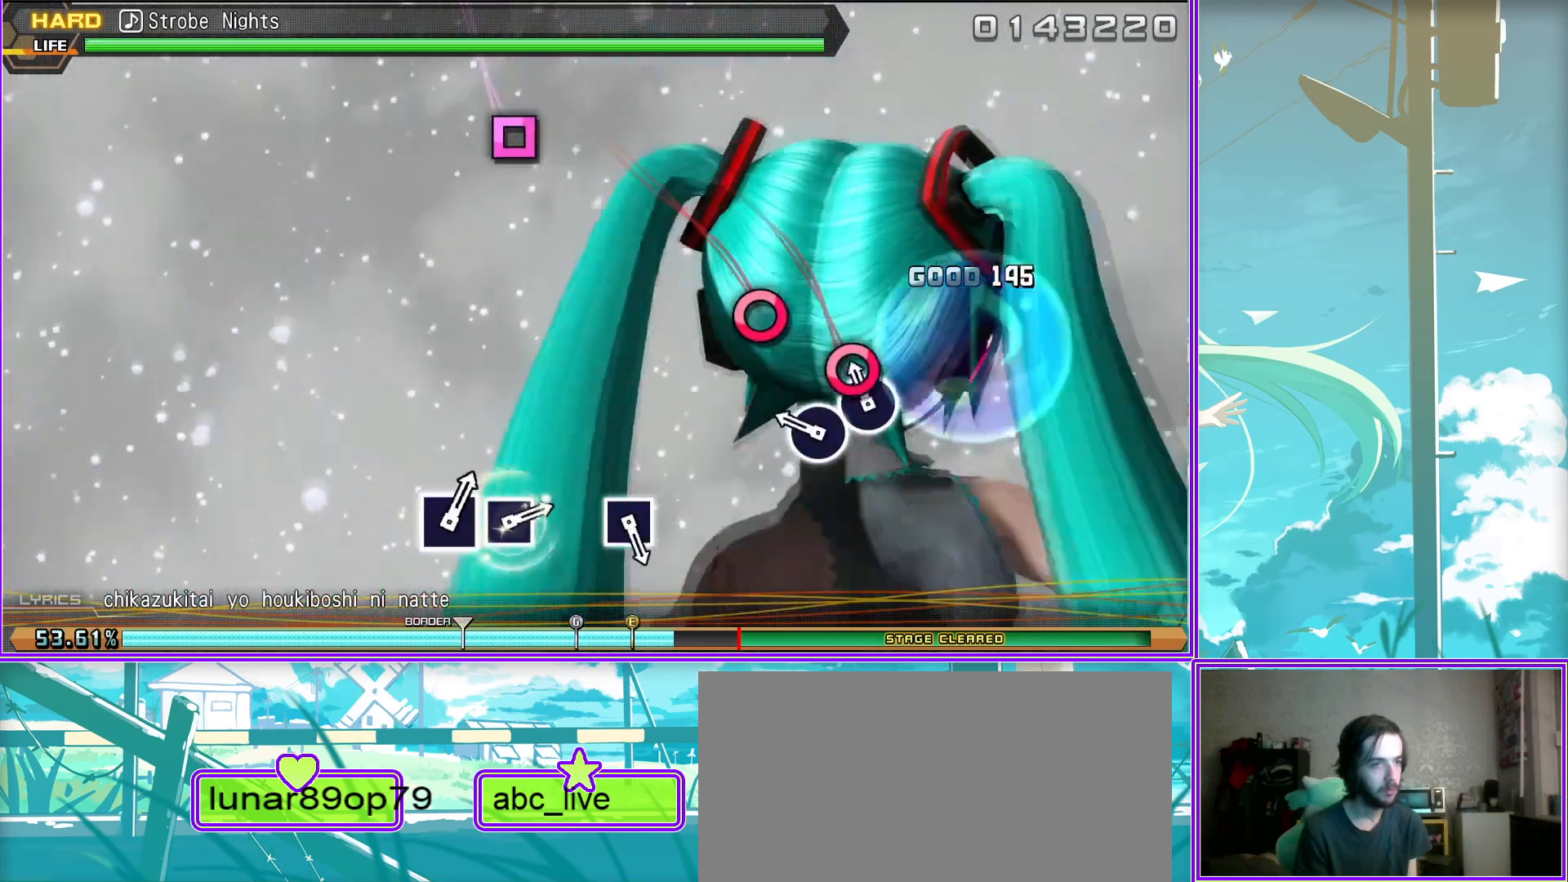
{"buttons": [], "left_stick": "center", "right_stick": "center", "events": []}
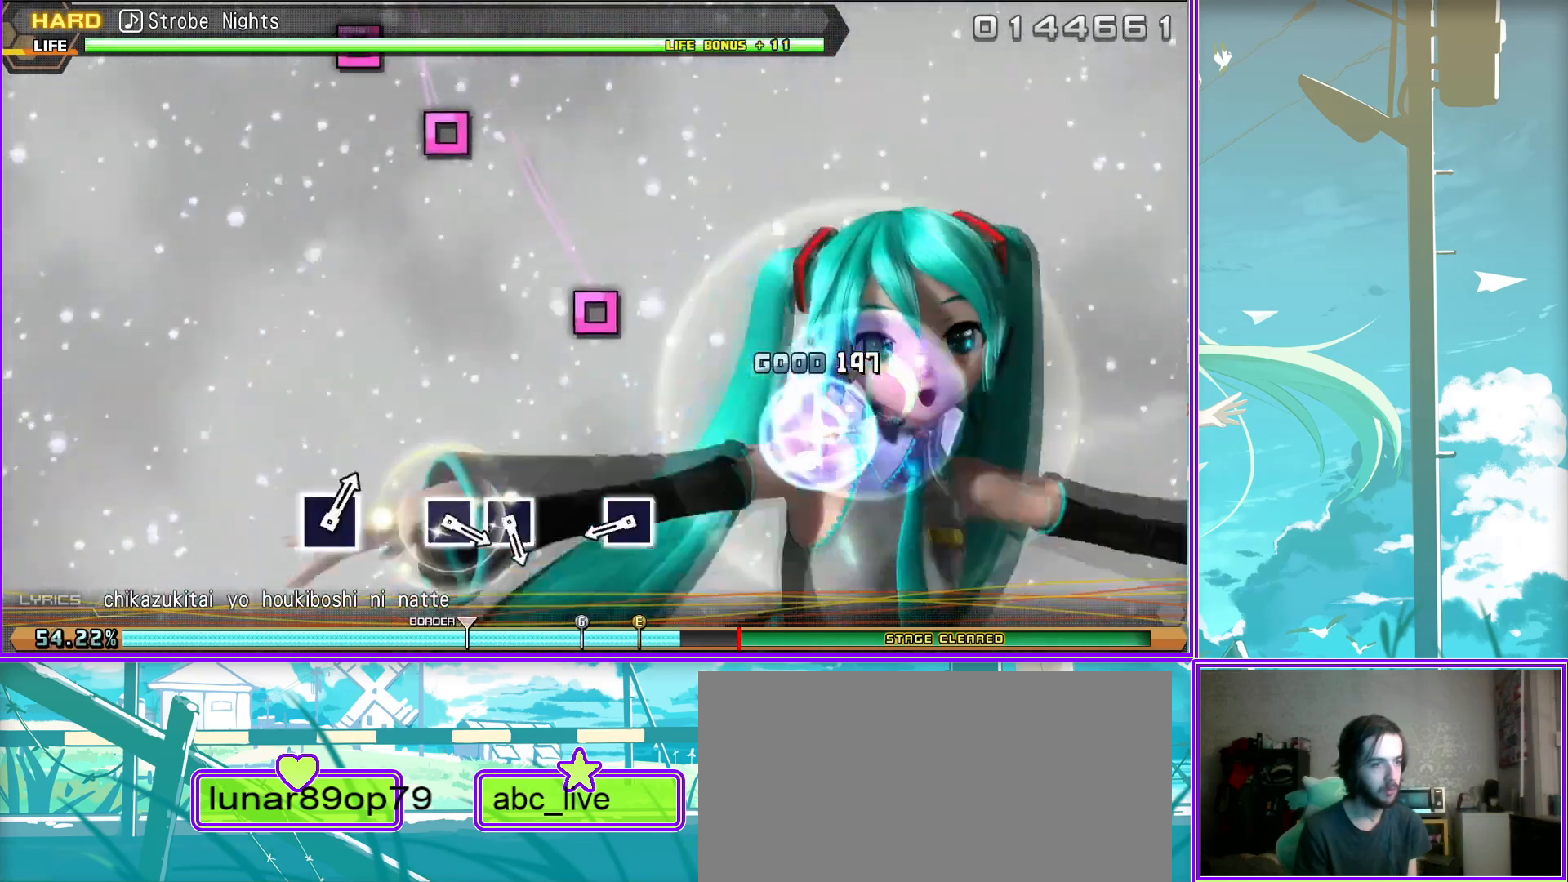
{"buttons": [], "left_stick": "center", "right_stick": "center", "events": [[83, "SQUARE", "down"], [183, "SQUARE", "up"]]}
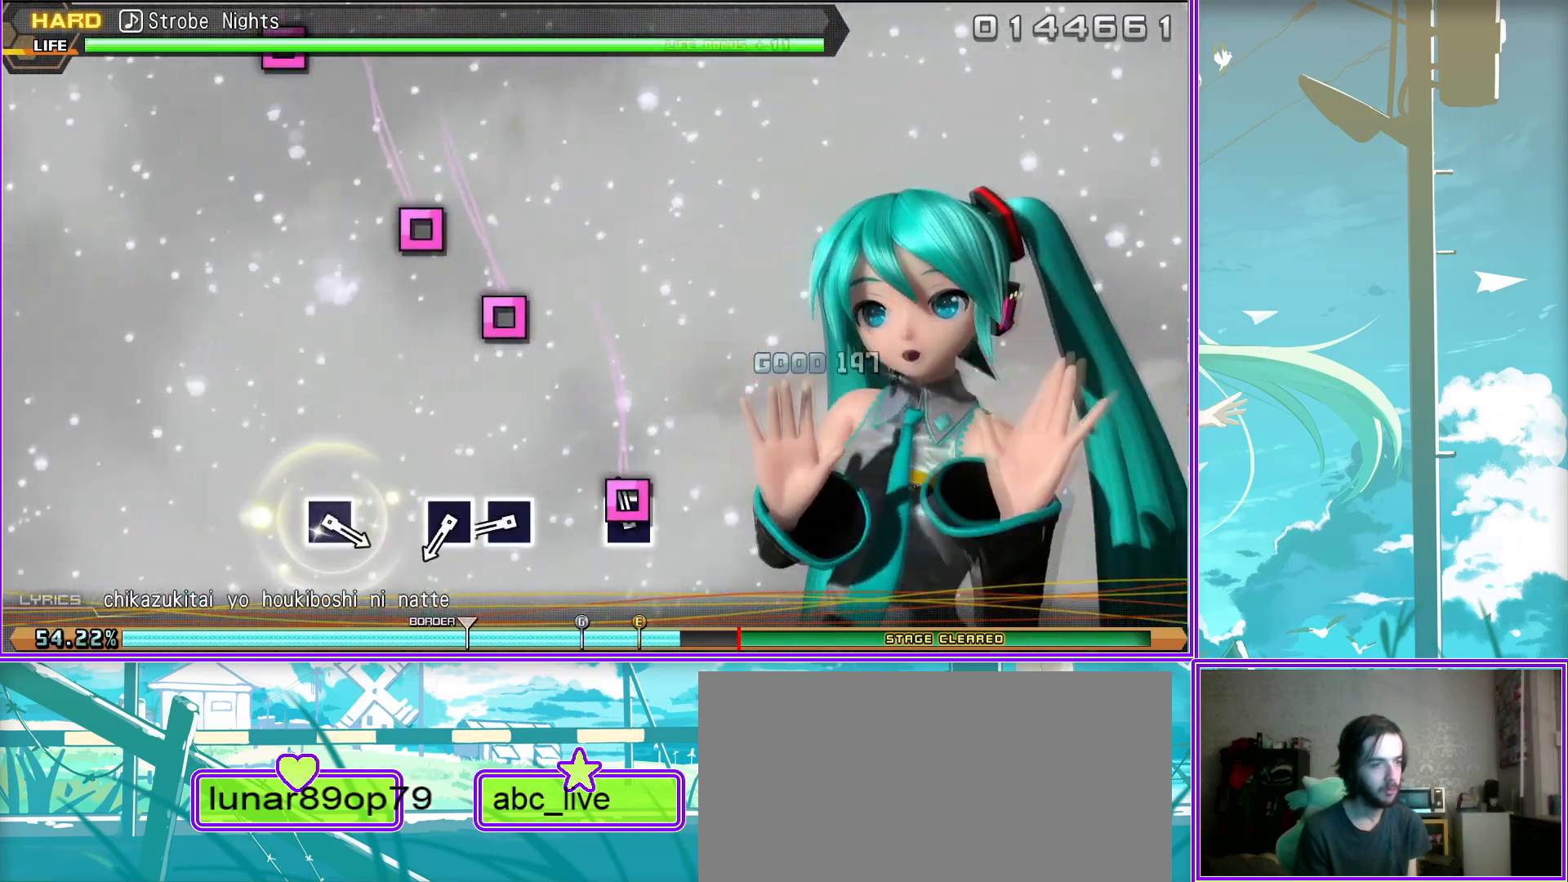
{"buttons": [], "left_stick": "center", "right_stick": "center", "events": [[33, "SQUARE", "down"], [183, "SQUARE", "up"], [267, "SQUARE", "down"], [367, "SQUARE", "up"]]}
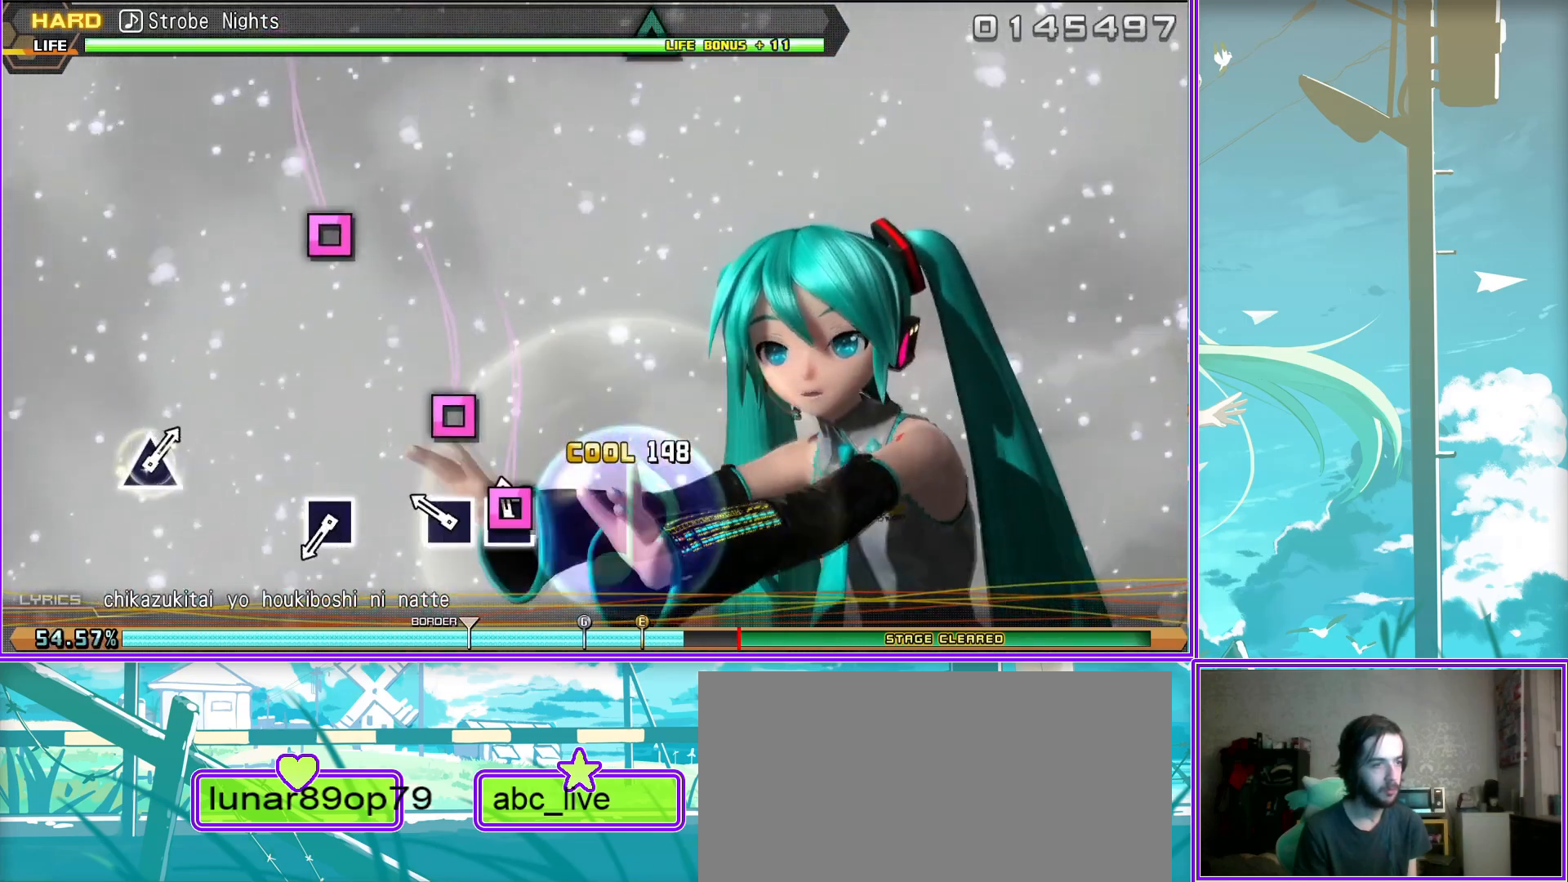
{"buttons": [], "left_stick": "center", "right_stick": "center", "events": [[217, "SQUARE", "down"], [350, "SQUARE", "up"]]}
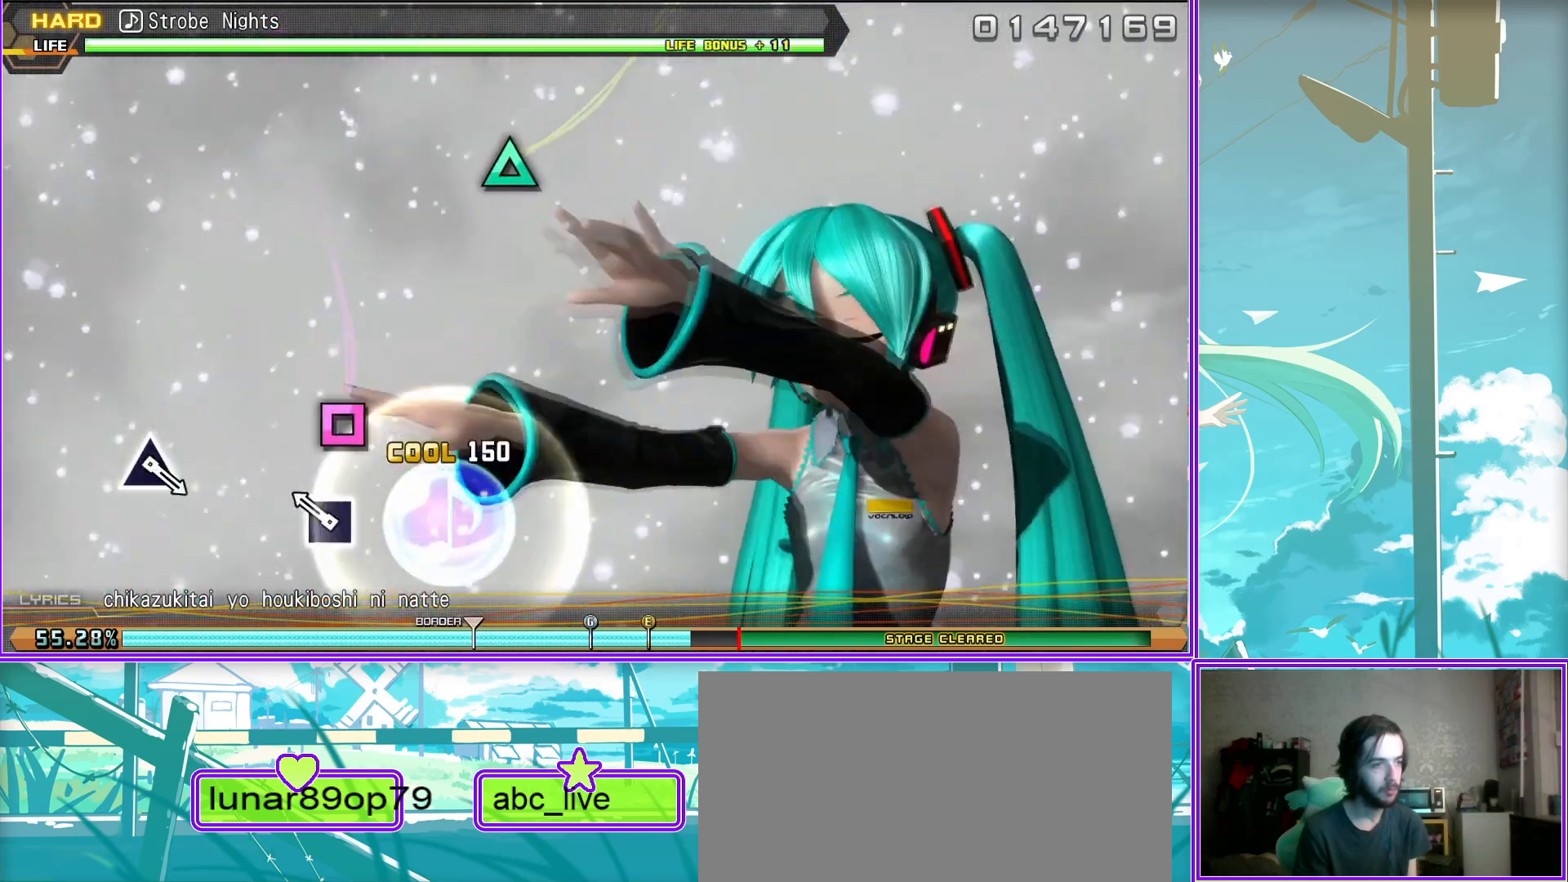
{"buttons": [], "left_stick": "center", "right_stick": "center", "events": []}
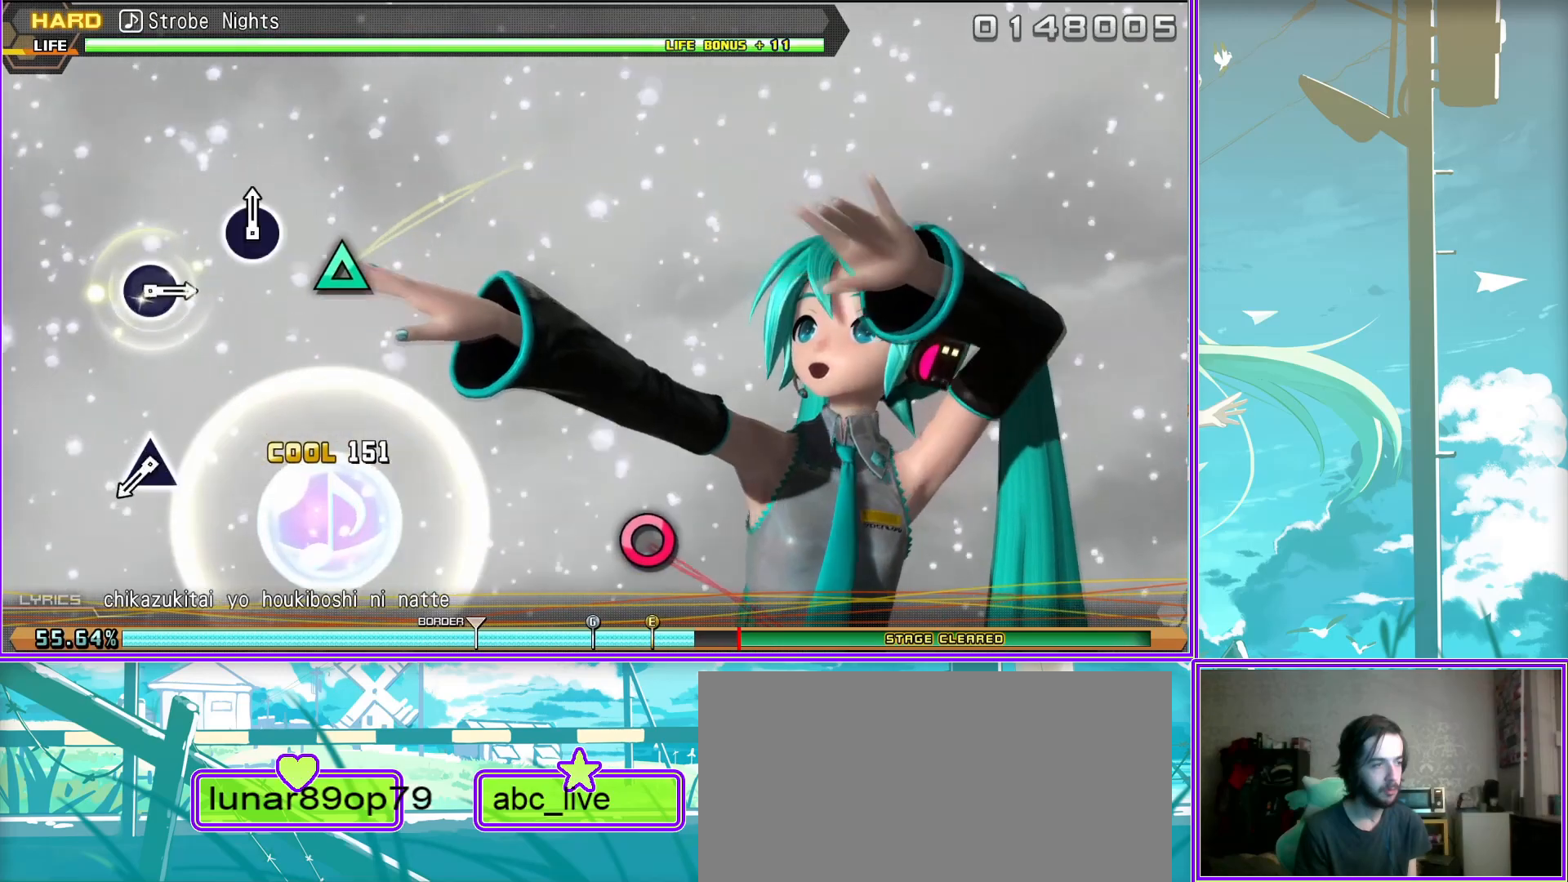
{"buttons": [], "left_stick": "center", "right_stick": "center", "events": [[250, "TRIANGLE", "down"], [317, "TRIANGLE", "up"]]}
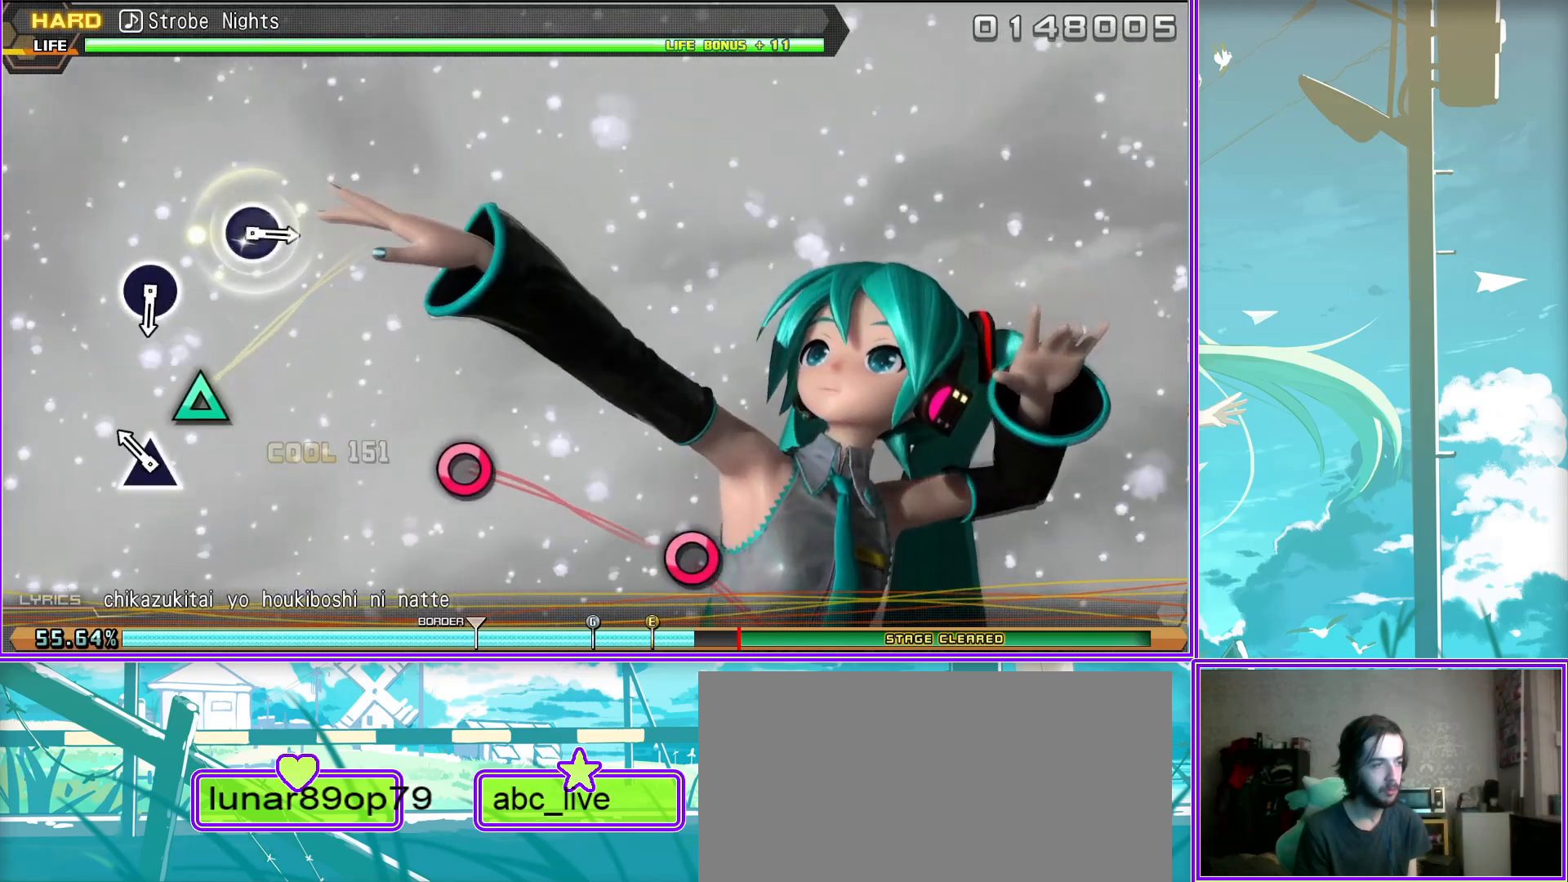
{"buttons": [], "left_stick": "center", "right_stick": "center", "events": [[417, "CIRCLE", "down"], [500, "CIRCLE", "up"]]}
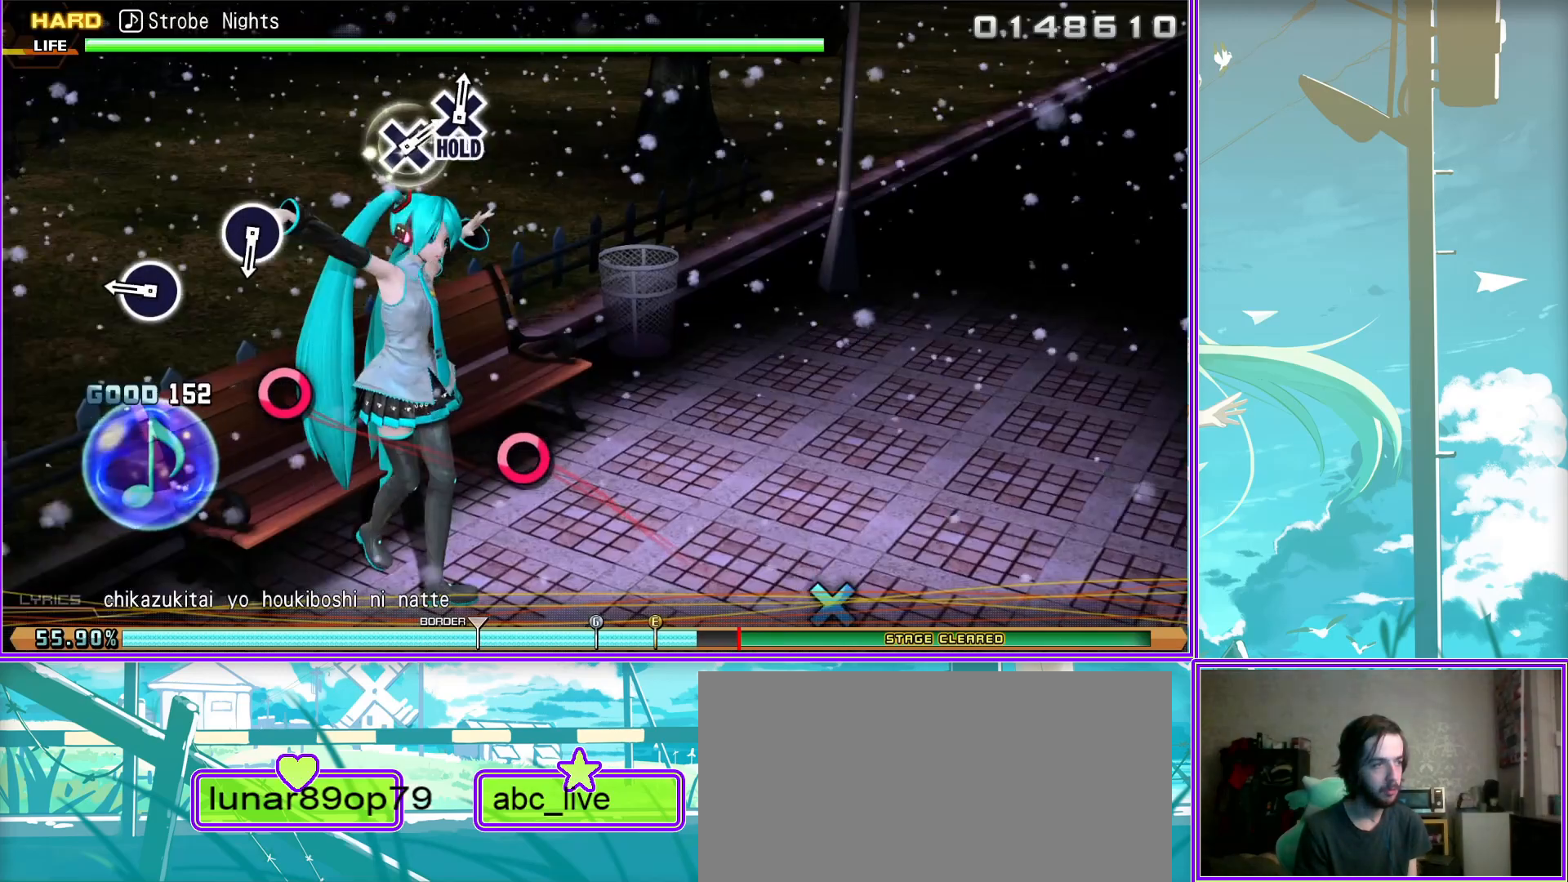
{"buttons": [], "left_stick": "center", "right_stick": "center", "events": [[417, "CIRCLE", "down"], [500, "CIRCLE", "up"]]}
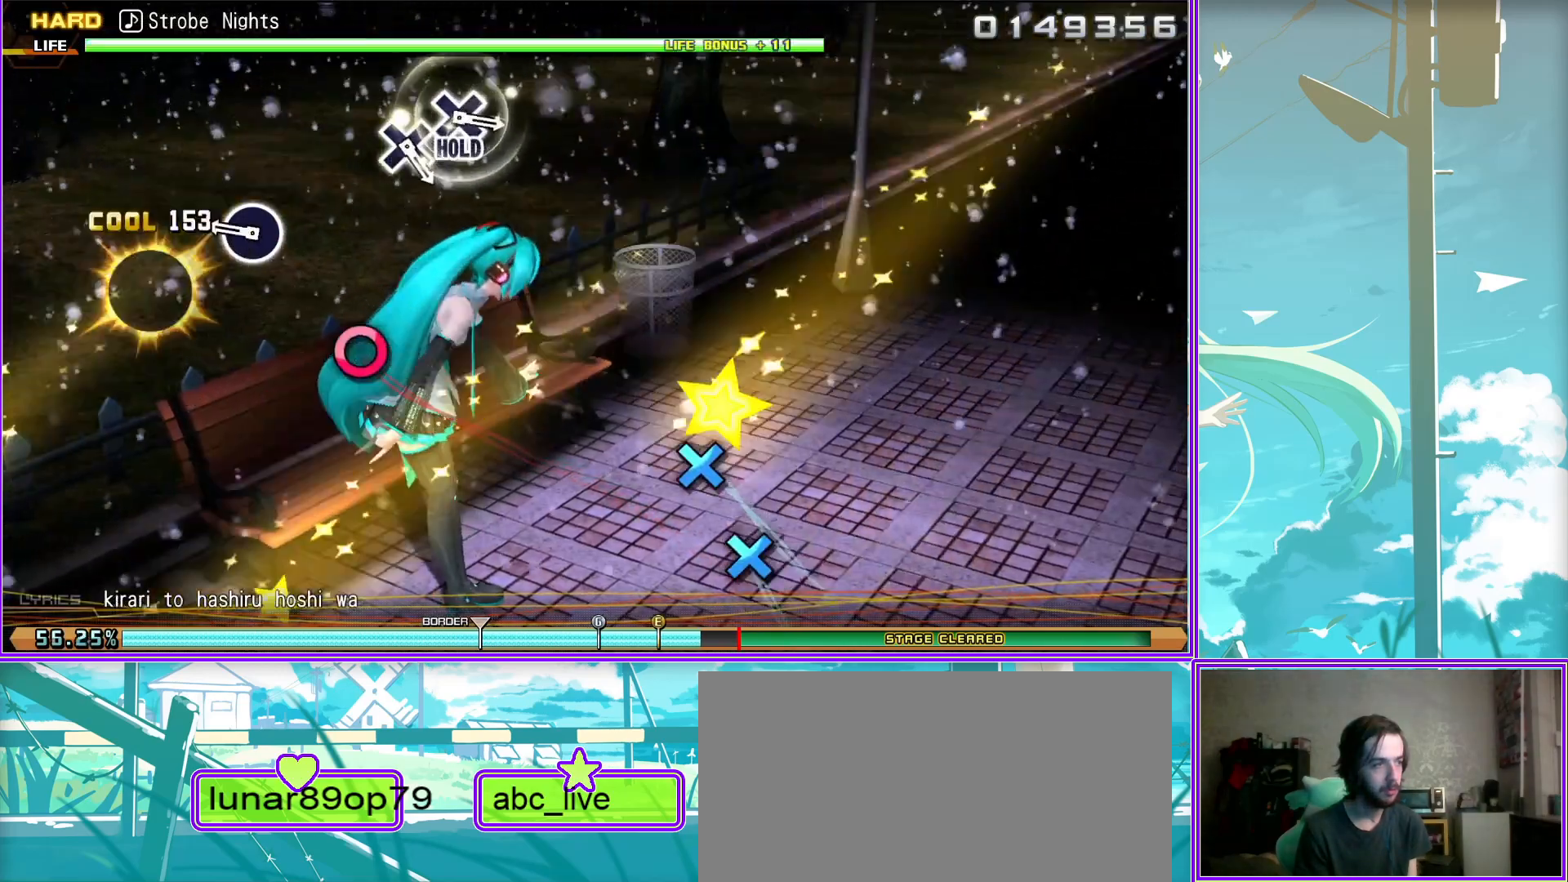
{"buttons": [], "left_stick": "center", "right_stick": "center", "events": []}
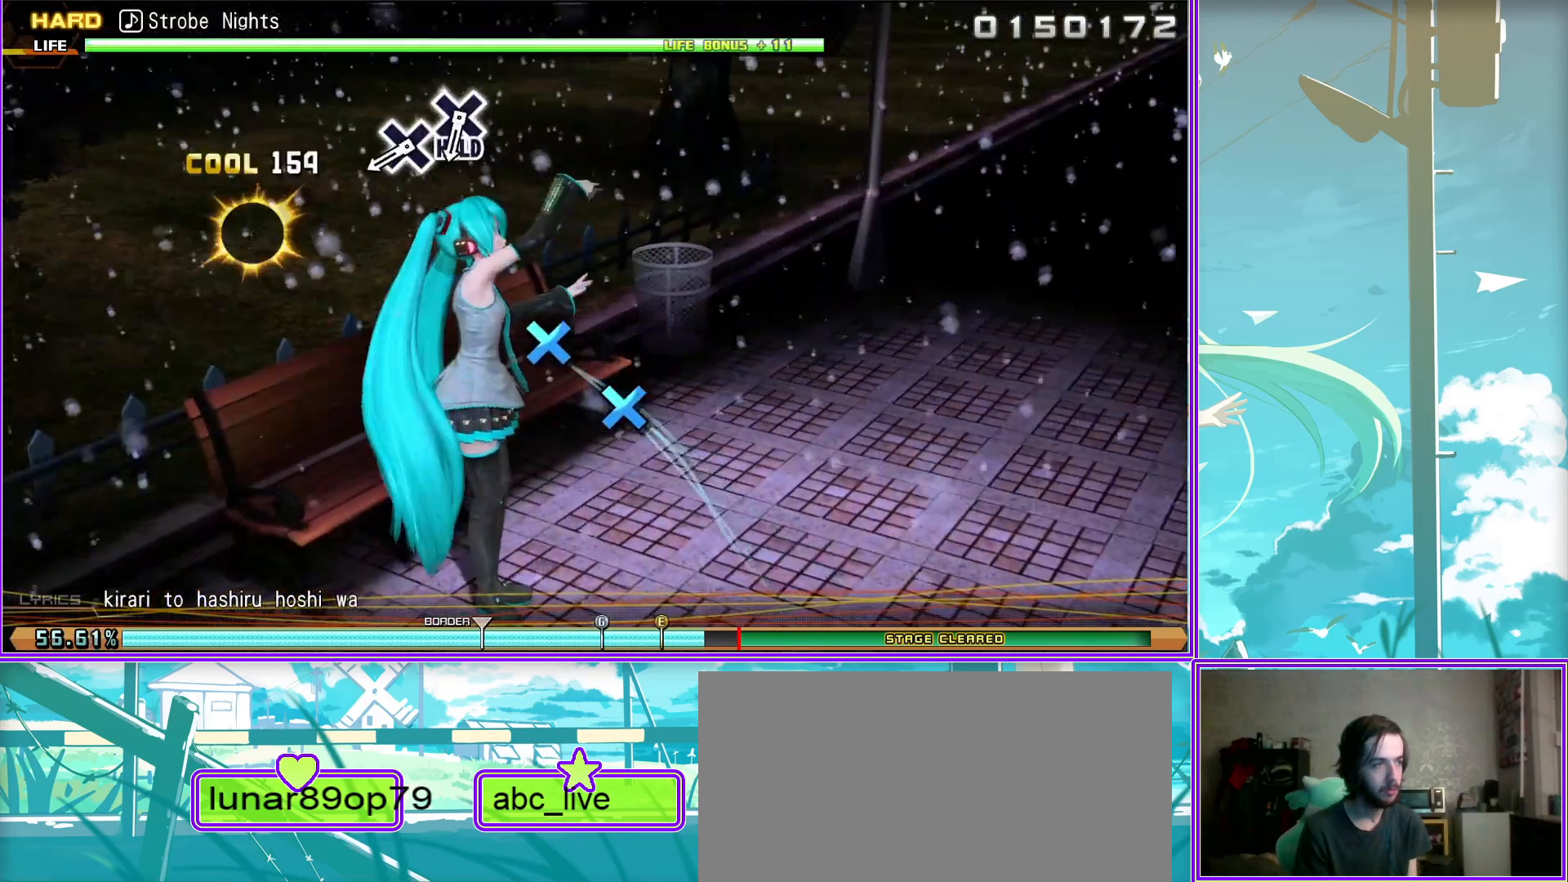
{"buttons": ["CROSS"], "left_stick": "center", "right_stick": "center", "events": [[117, "CROSS", "down"], [200, "CROSS", "up"], [383, "CROSS", "down"]]}
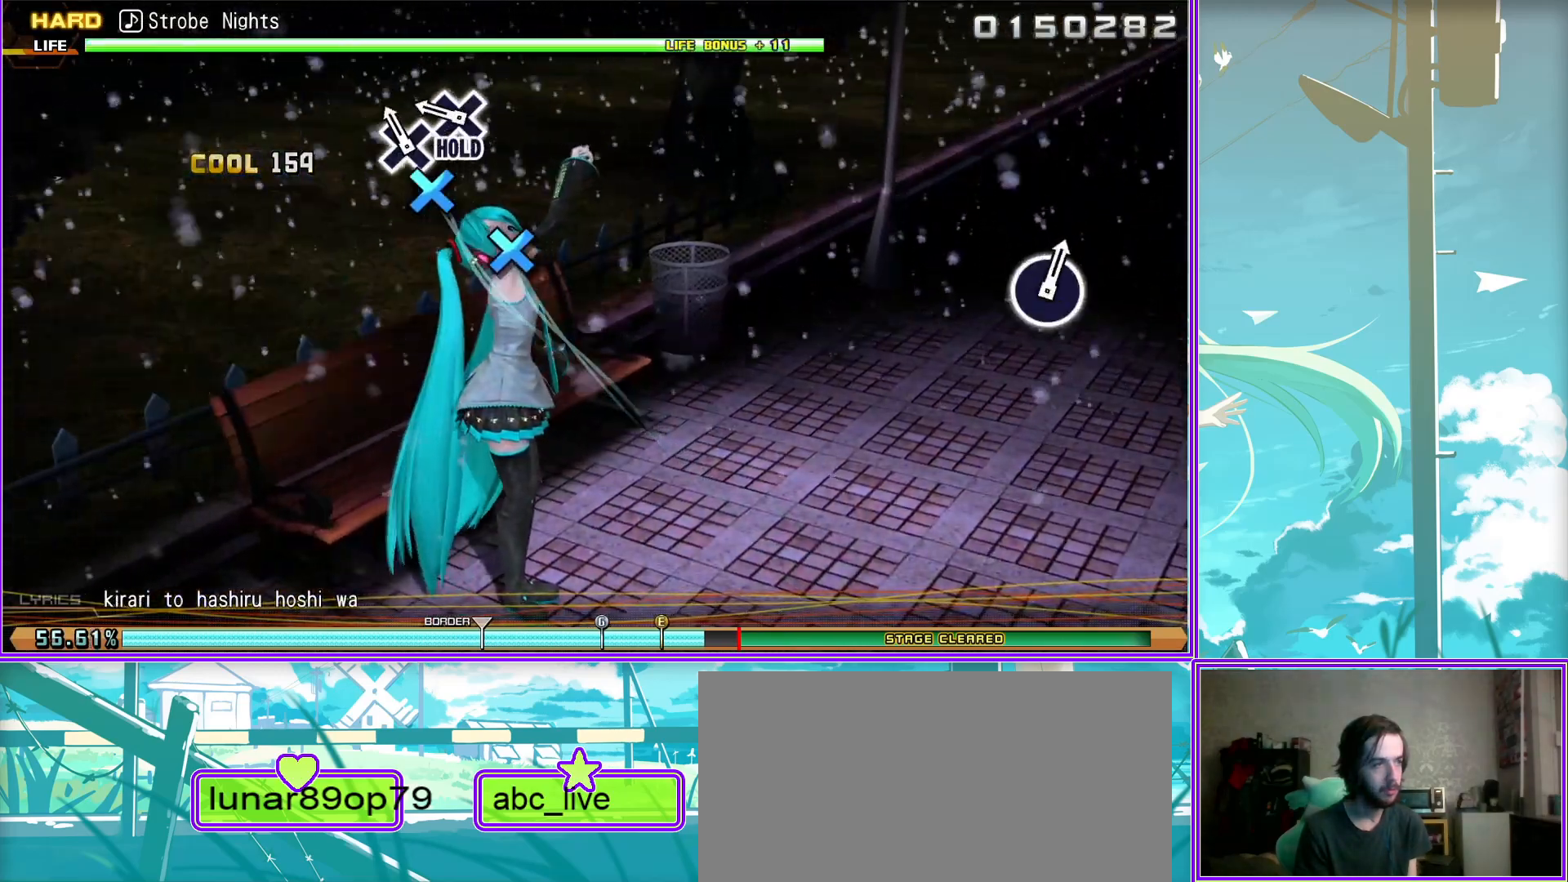
{"buttons": ["L2"], "left_stick": "center", "right_stick": "center", "events": [[300, "L2", "down"], [400, "CROSS", "up"]]}
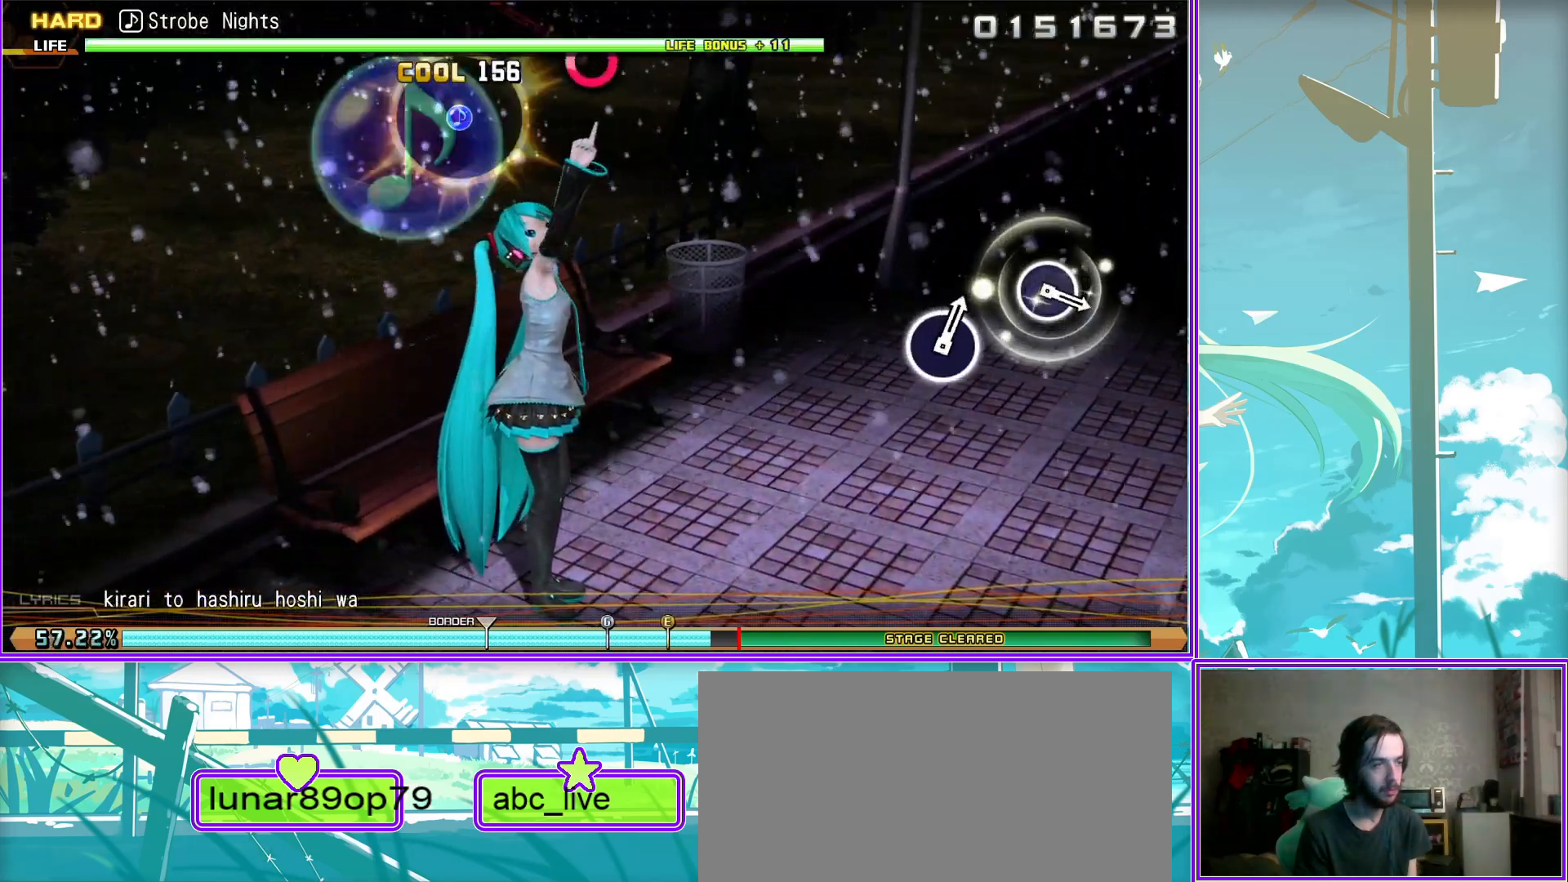
{"buttons": ["L2"], "left_stick": "center", "right_stick": "center", "events": []}
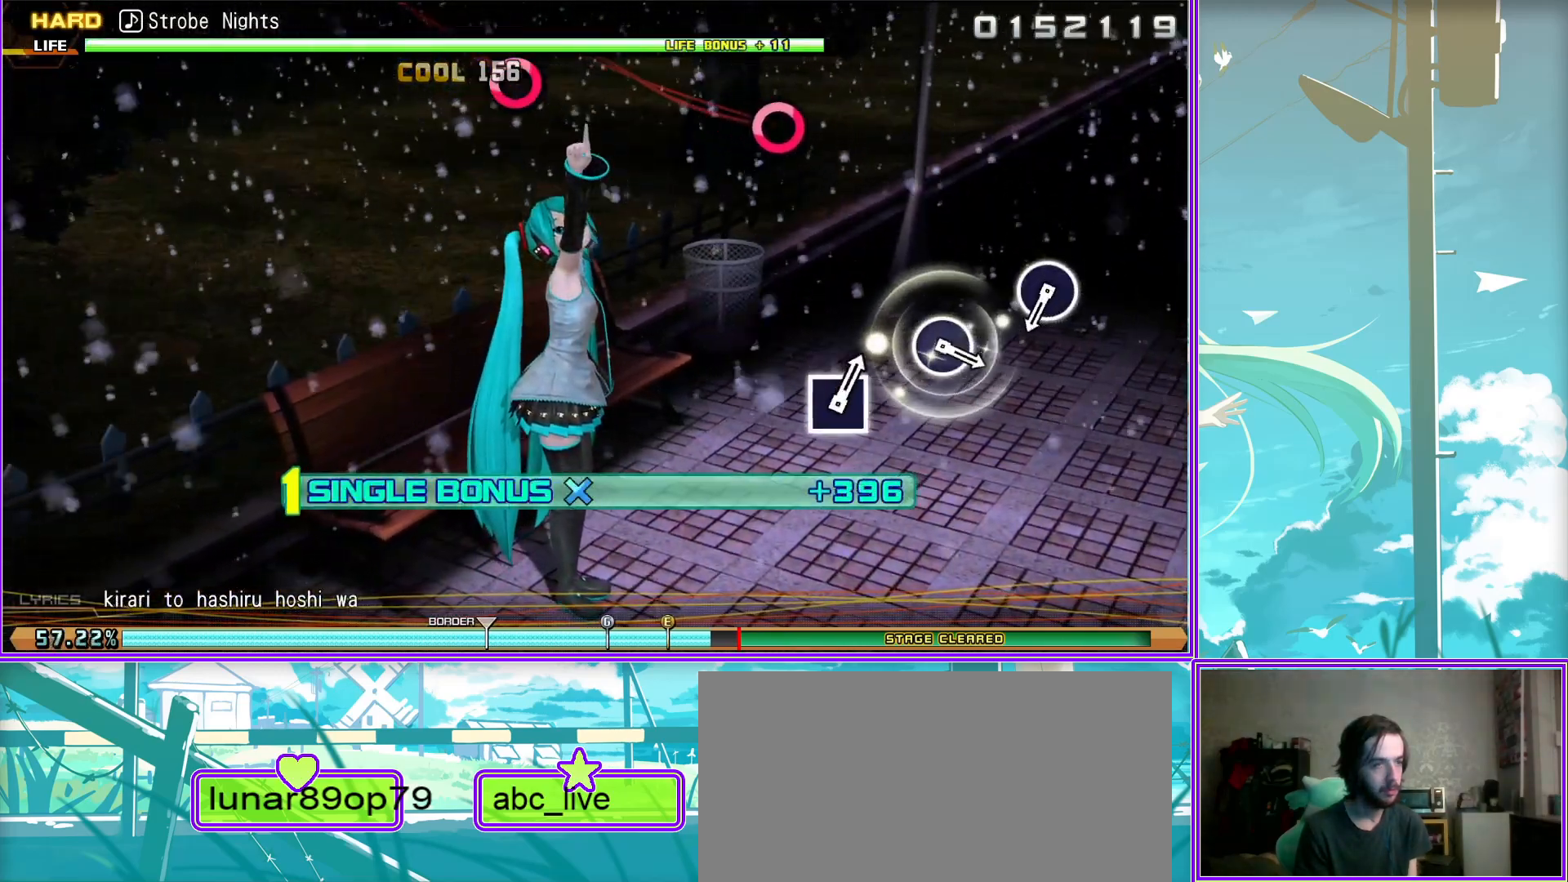
{"buttons": ["L2"], "left_stick": "center", "right_stick": "center", "events": [[333, "CIRCLE", "down"], [433, "CIRCLE", "up"]]}
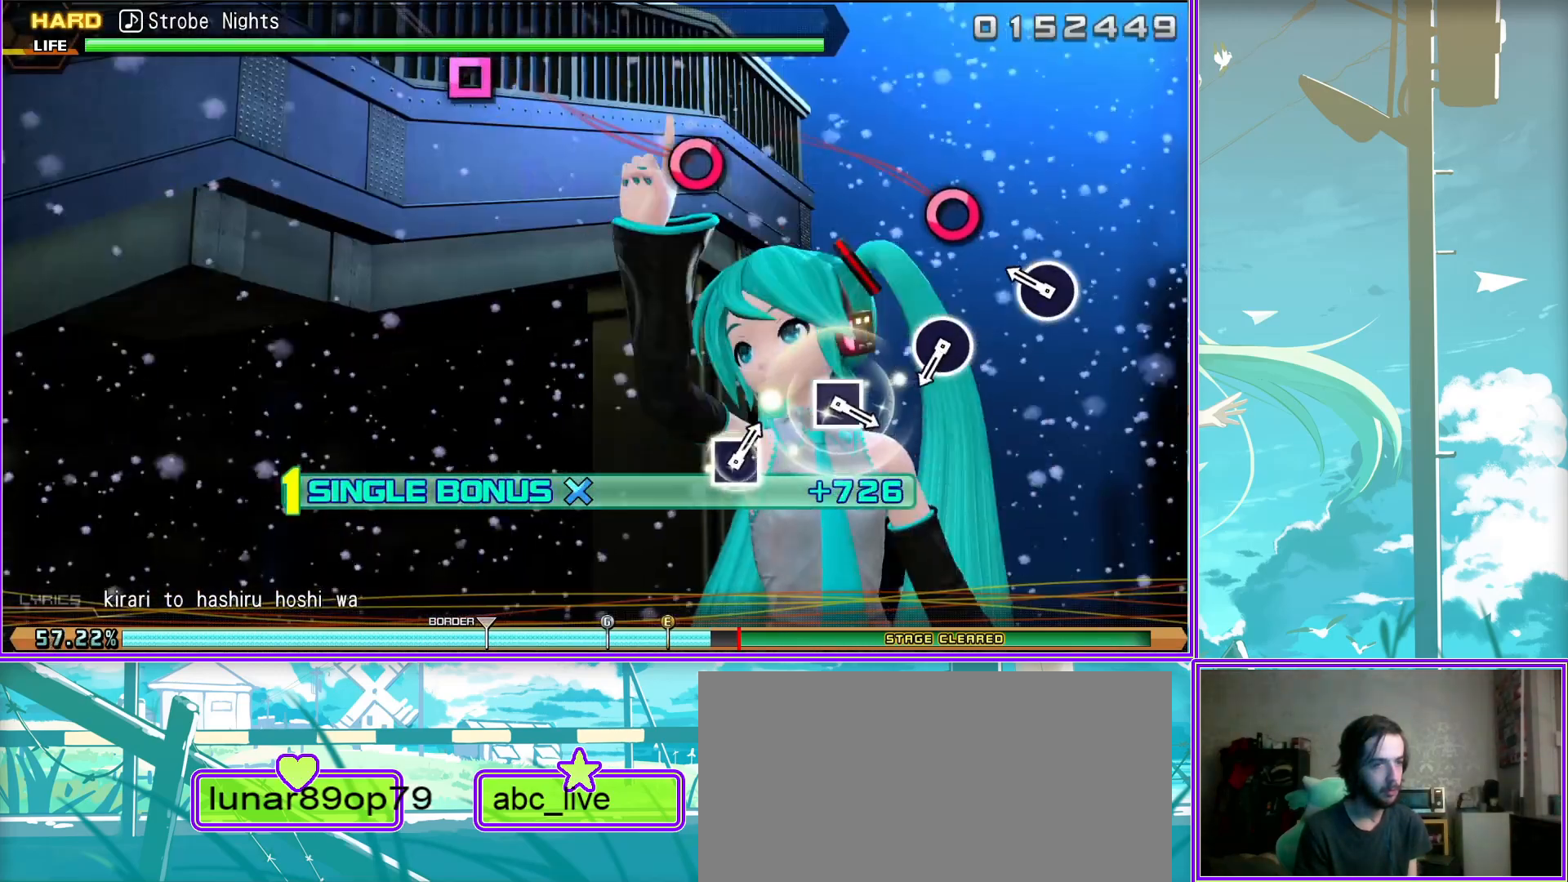
{"buttons": ["L2"], "left_stick": "center", "right_stick": "center", "events": [[283, "CIRCLE", "down"], [367, "CIRCLE", "up"]]}
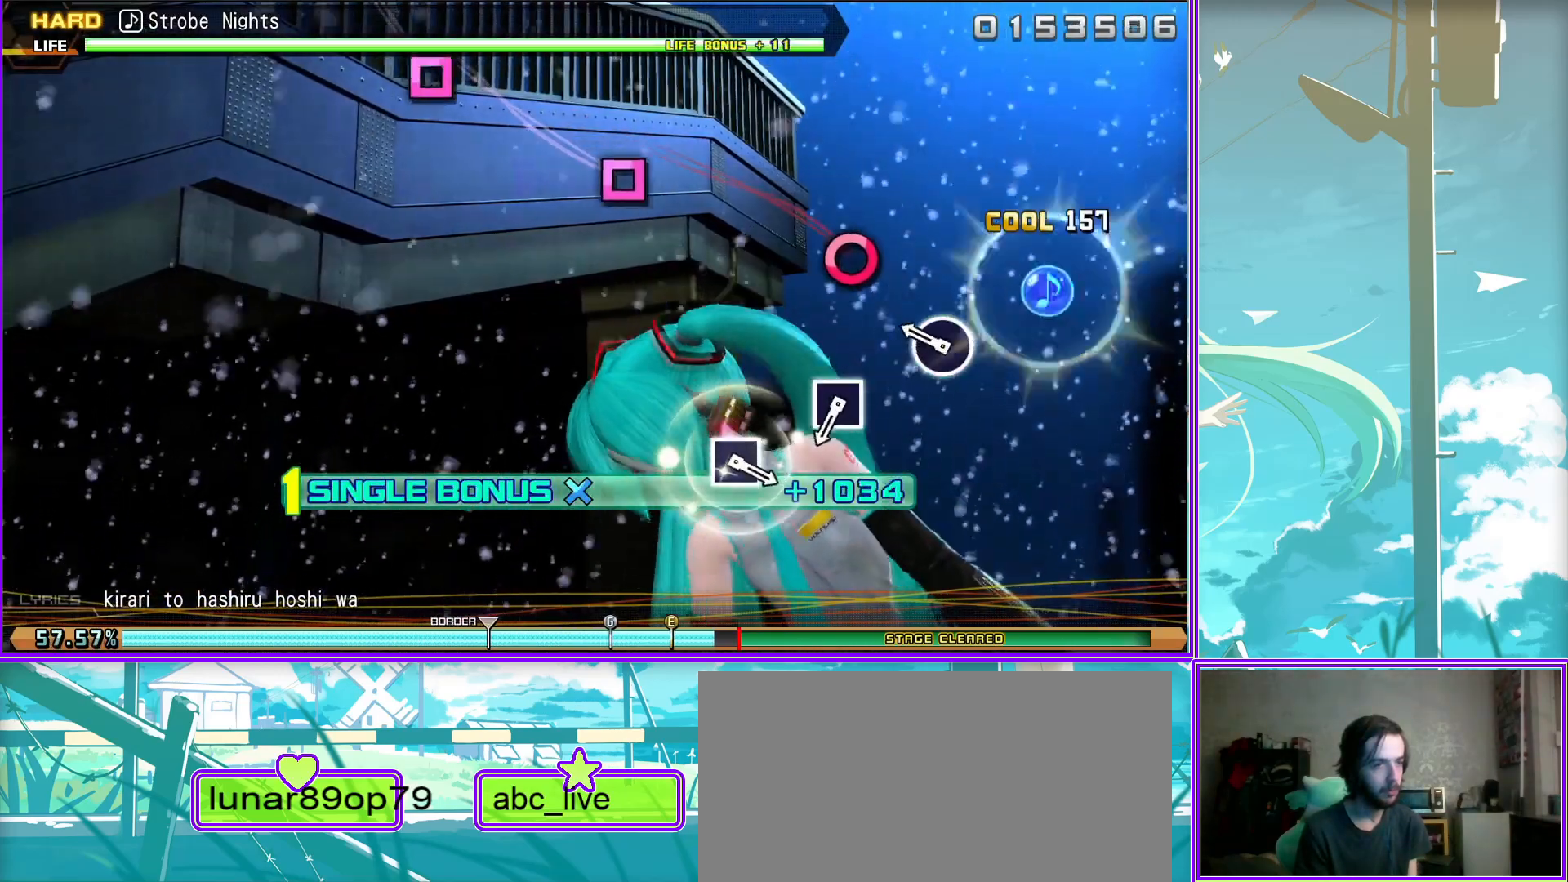
{"buttons": ["L2"], "left_stick": "center", "right_stick": "center", "events": [[267, "SQUARE", "down"], [367, "SQUARE", "up"]]}
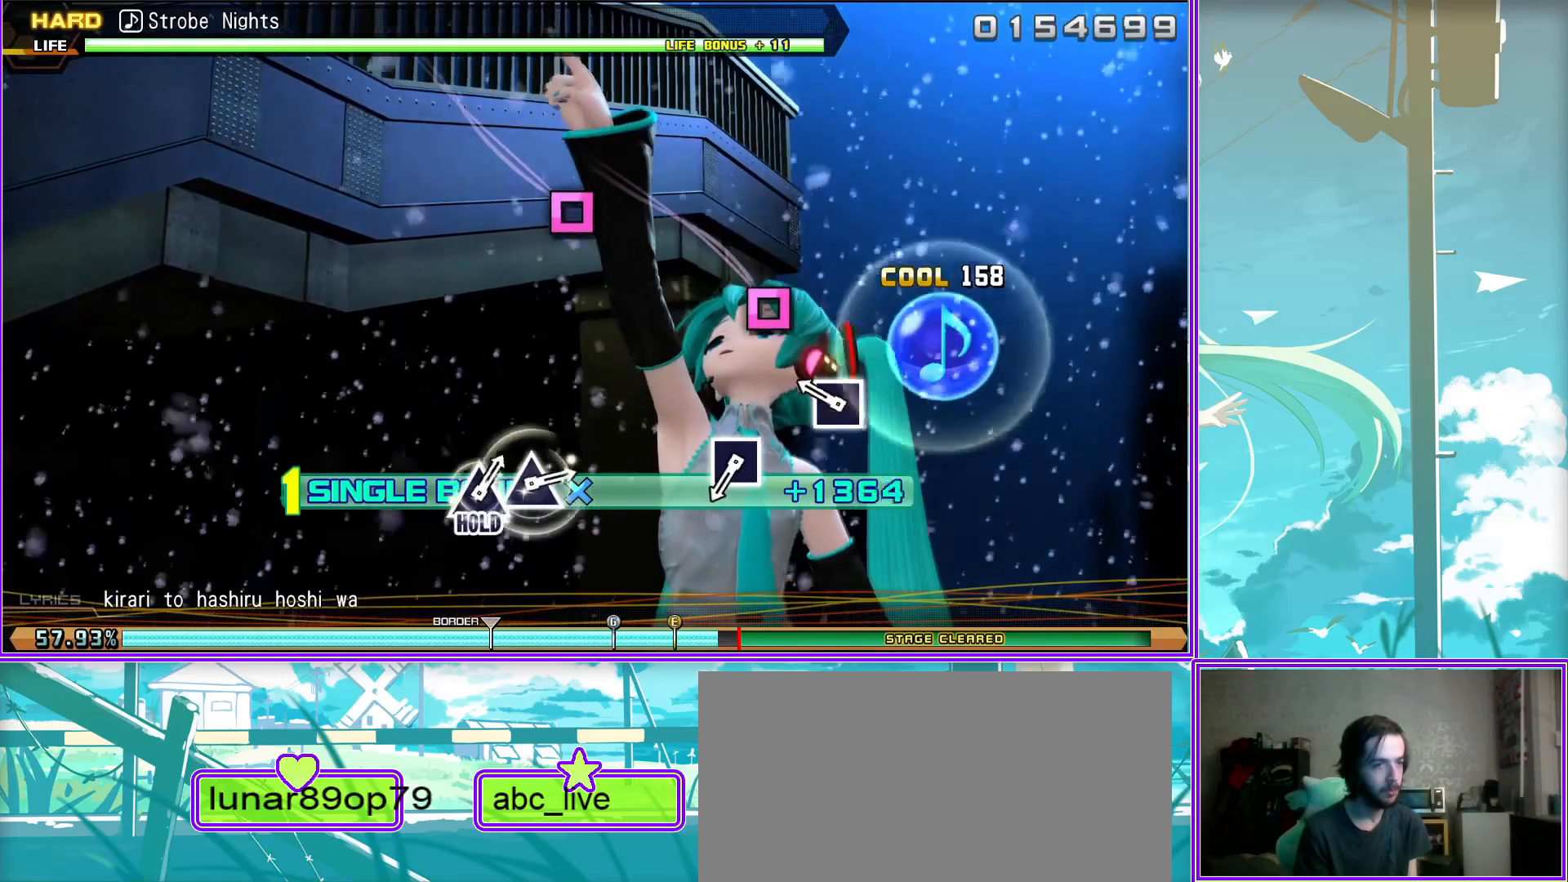
{"buttons": ["L2"], "left_stick": "center", "right_stick": "center", "events": [[233, "SQUARE", "down"], [333, "SQUARE", "up"]]}
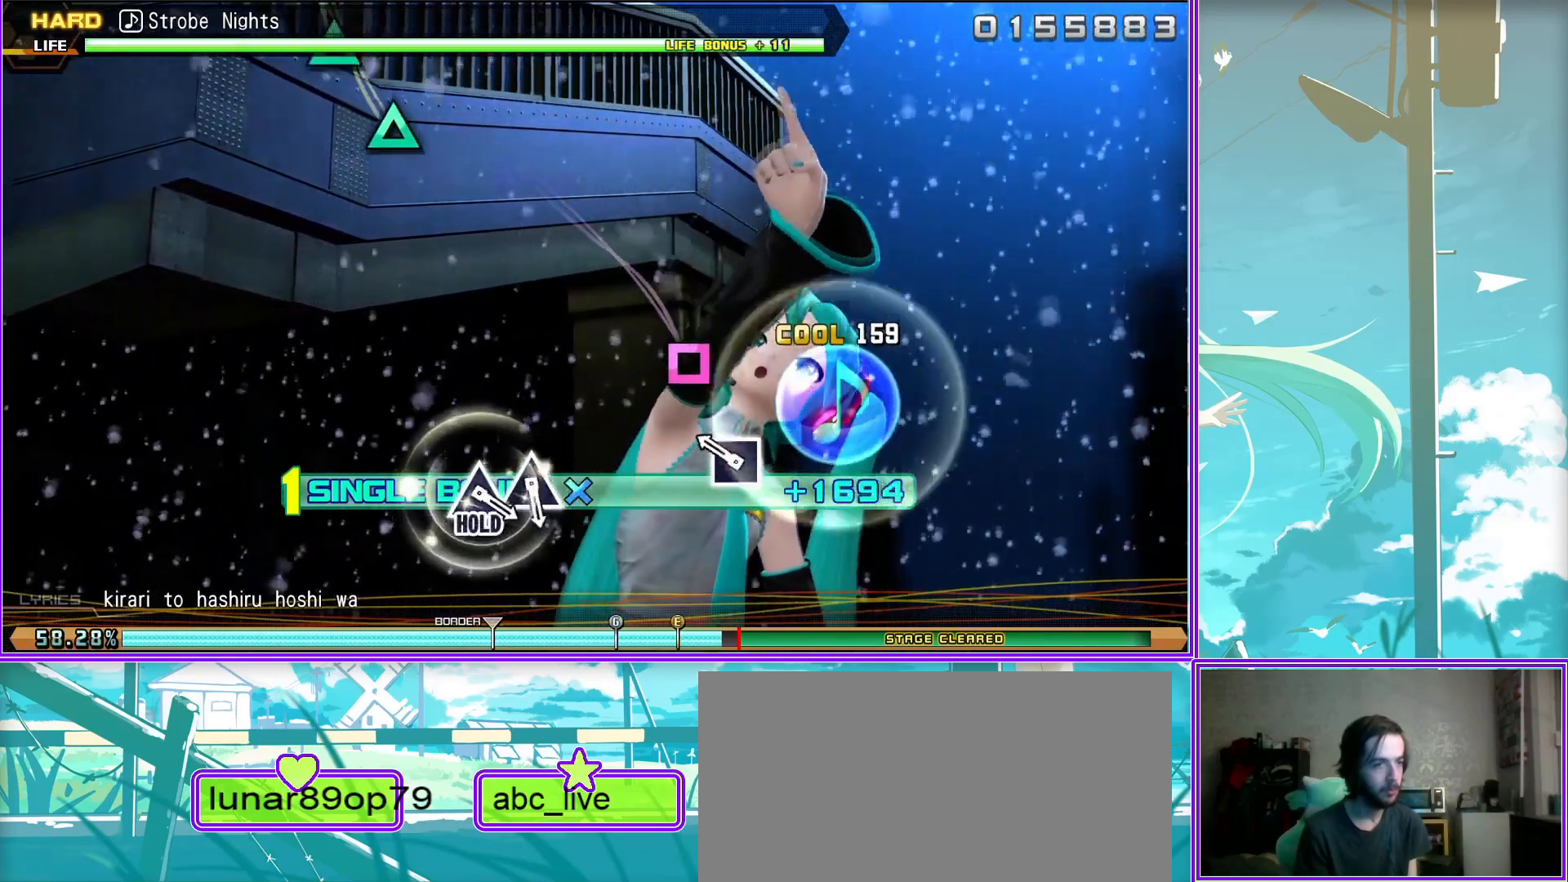
{"buttons": ["TRIANGLE", "L2"], "left_stick": "center", "right_stick": "center", "events": [[467, "TRIANGLE", "down"]]}
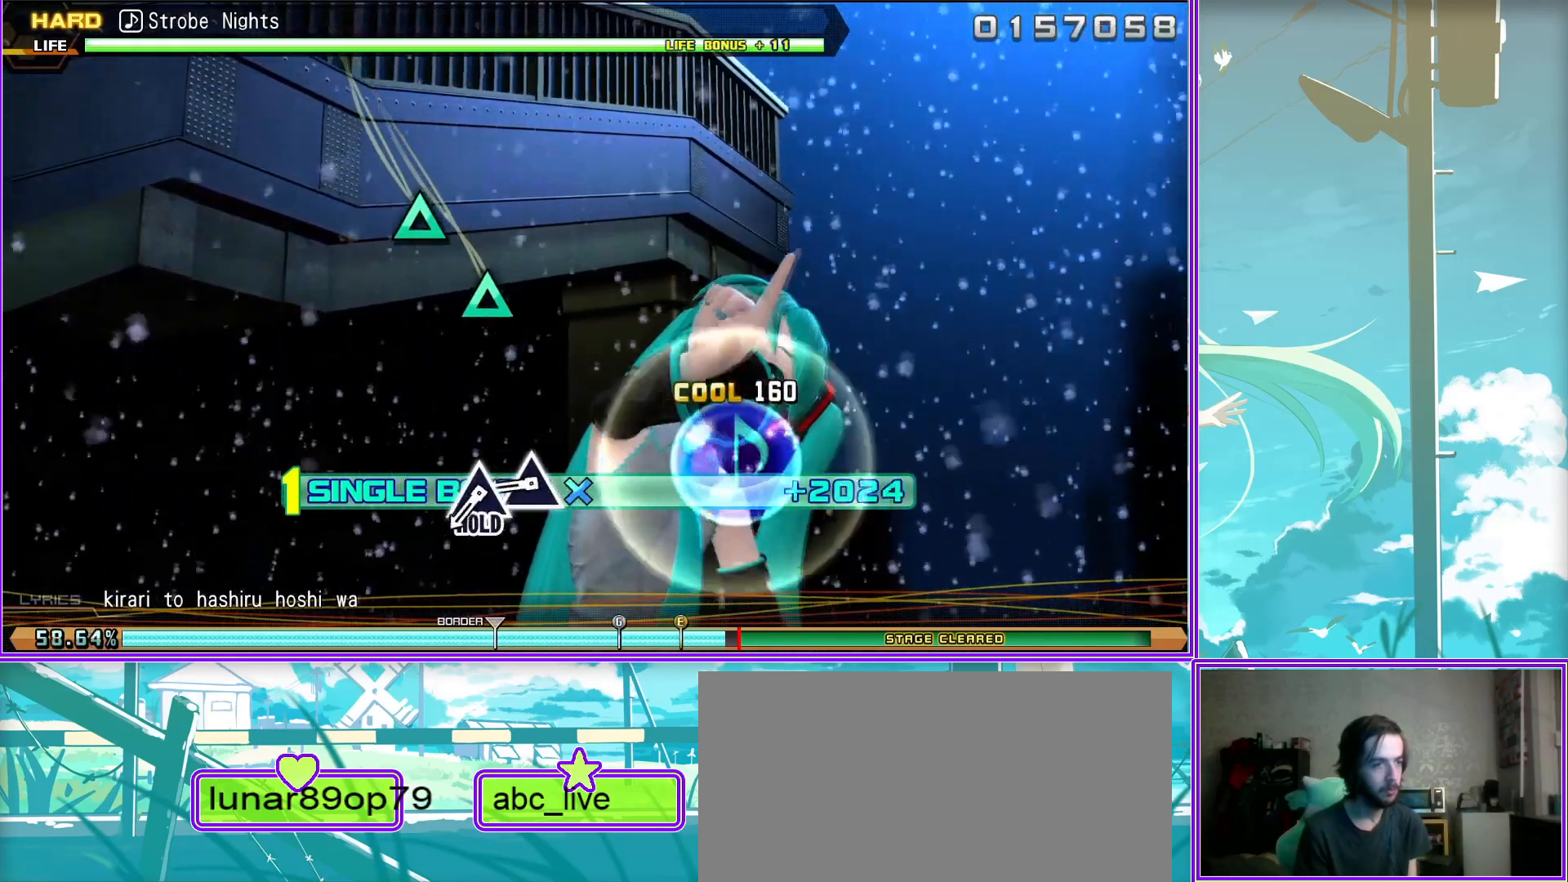
{"buttons": ["TRIANGLE", "L2"], "left_stick": "center", "right_stick": "center", "events": [[83, "TRIANGLE", "up"], [217, "TRIANGLE", "down"]]}
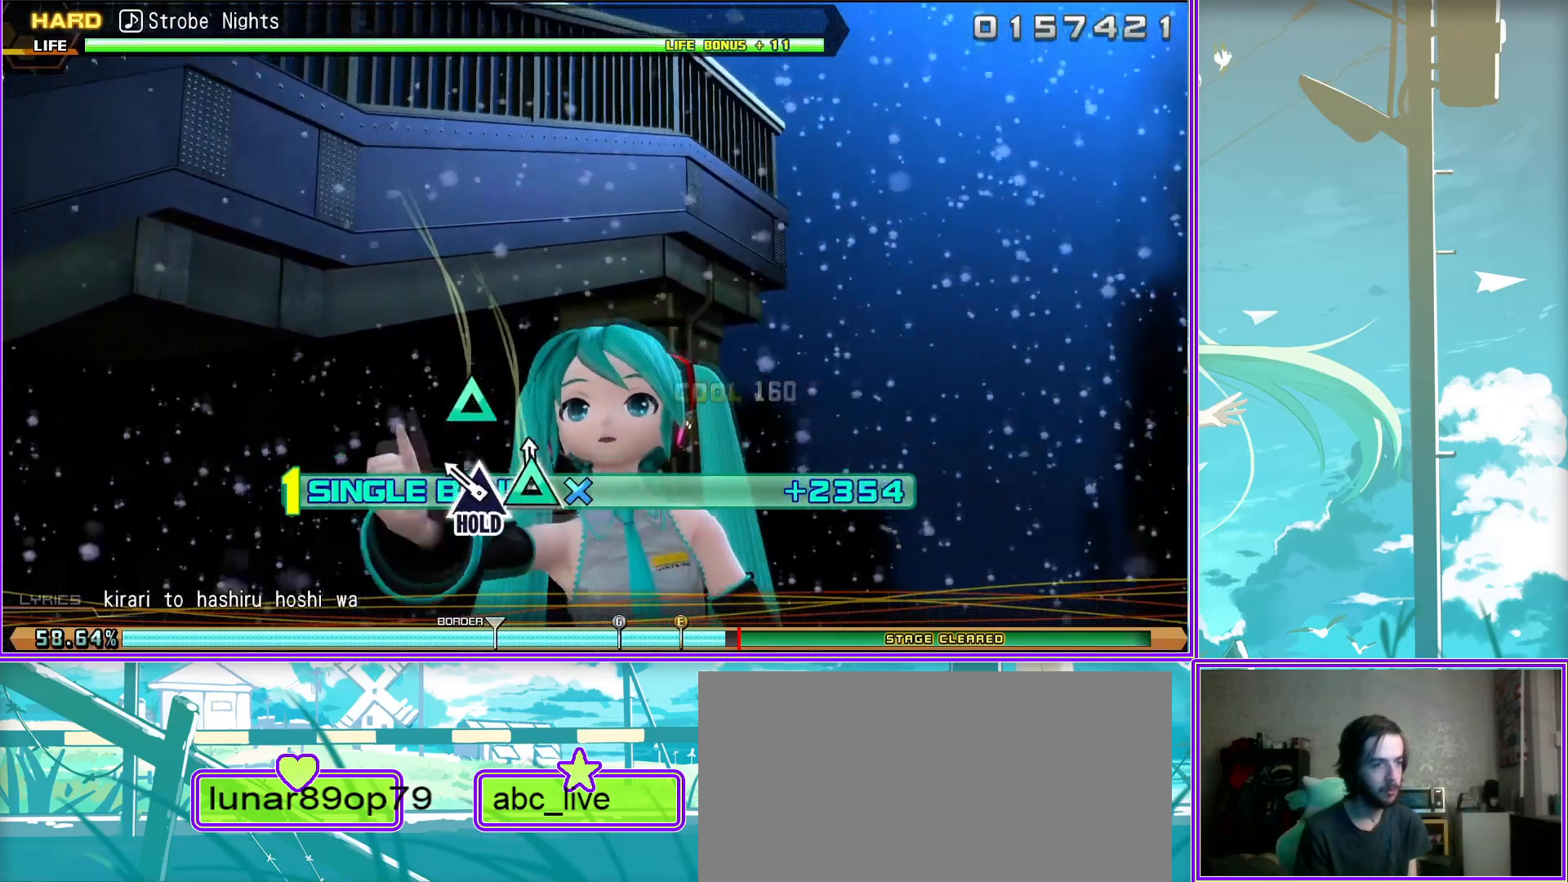
{"buttons": ["L2", "R2"], "left_stick": "center", "right_stick": "center", "events": [[333, "R2", "down"], [400, "TRIANGLE", "up"]]}
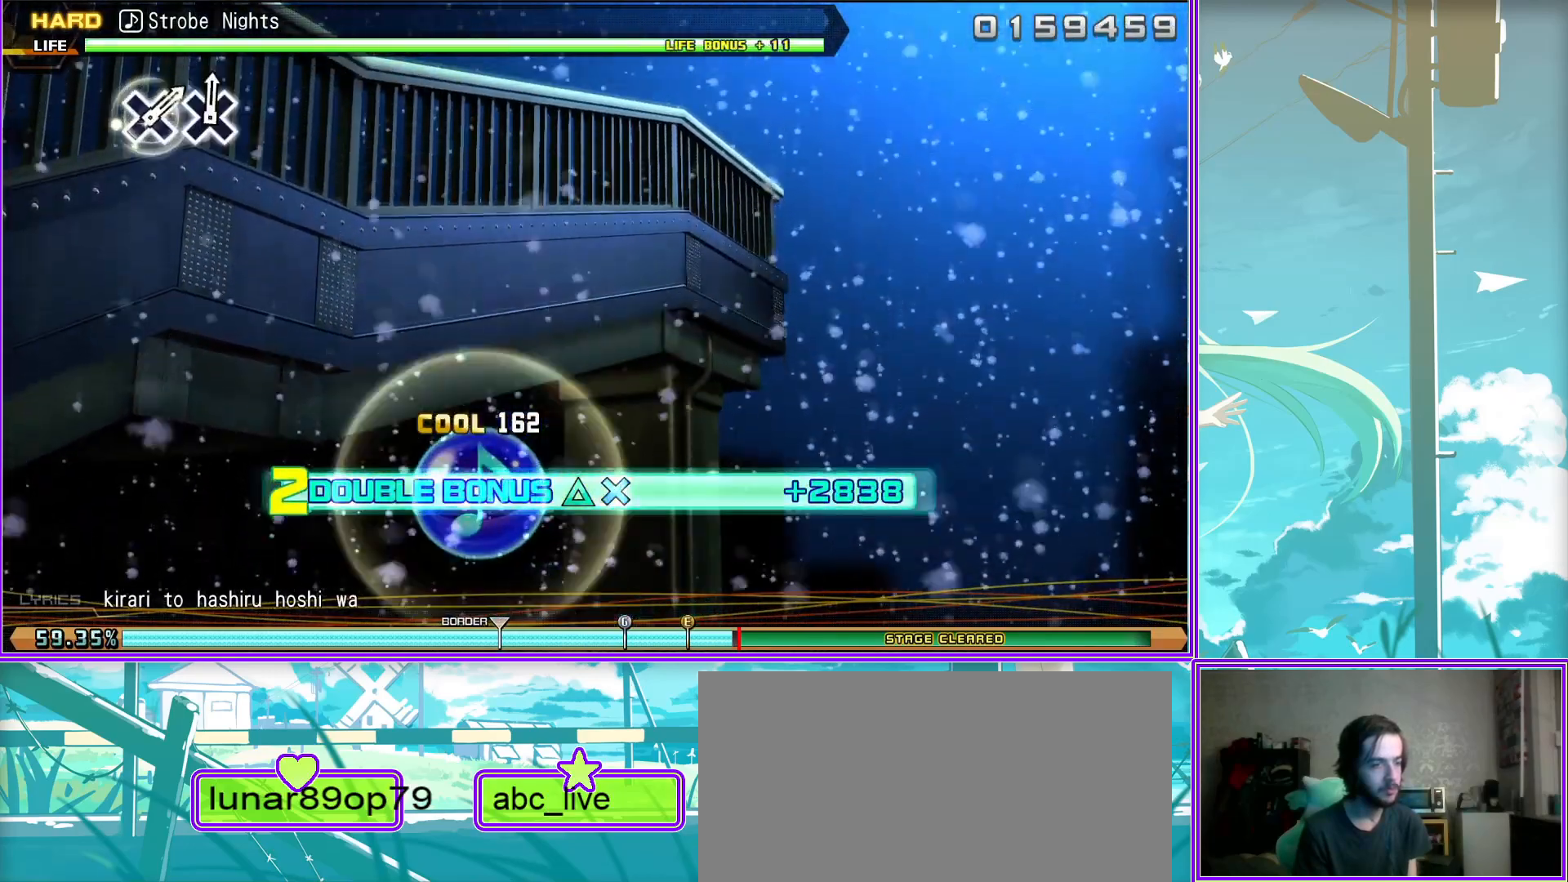
{"buttons": ["R2"], "left_stick": "center", "right_stick": "center", "events": [[67, "L2", "up"]]}
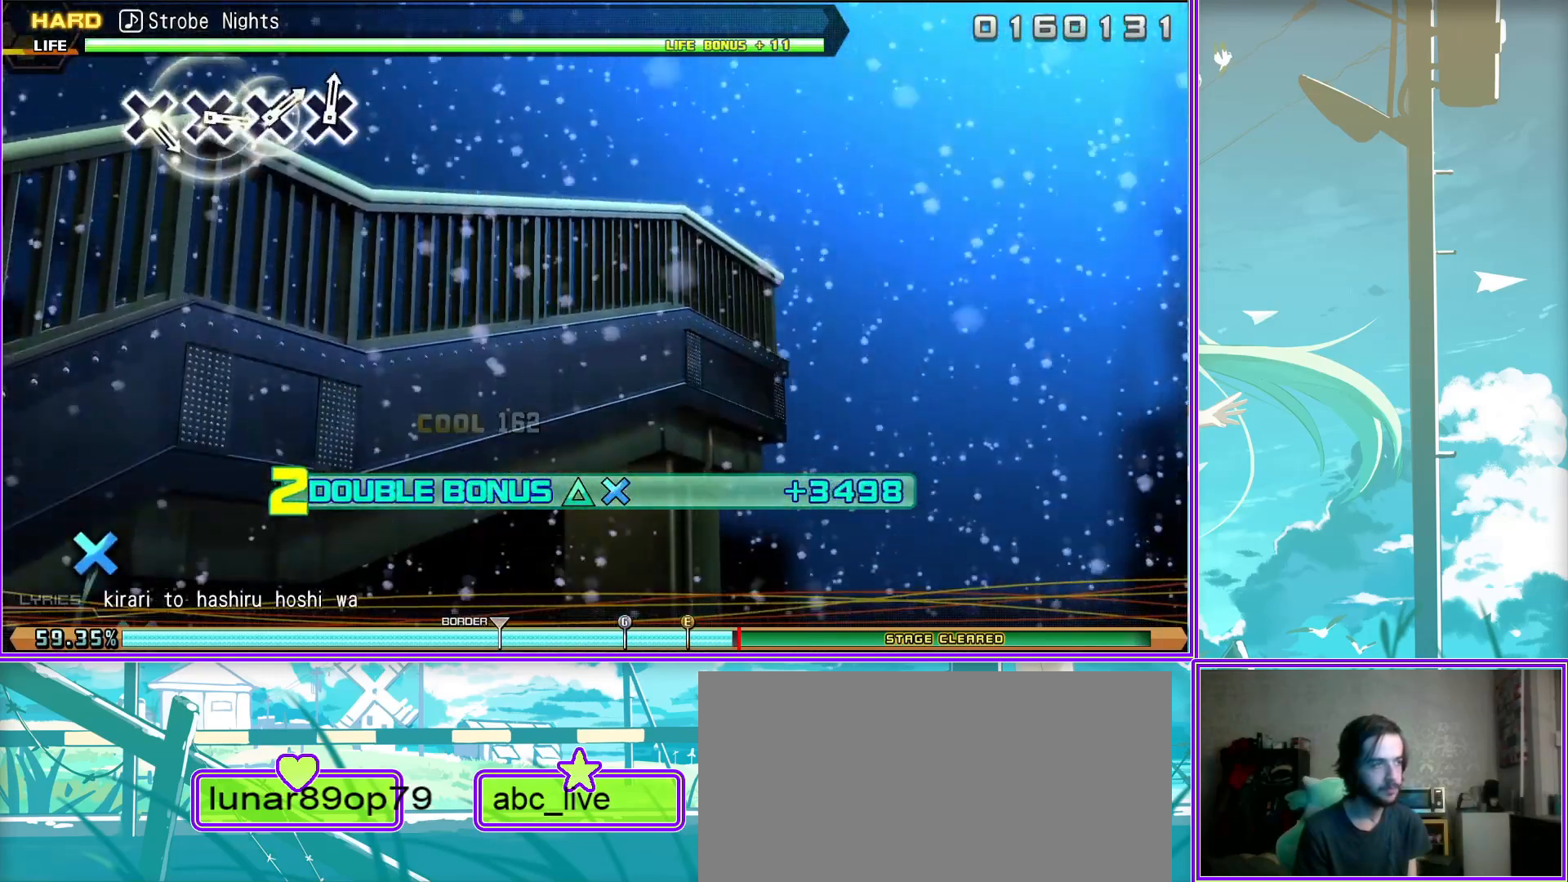
{"buttons": ["R2"], "left_stick": "center", "right_stick": "center", "events": []}
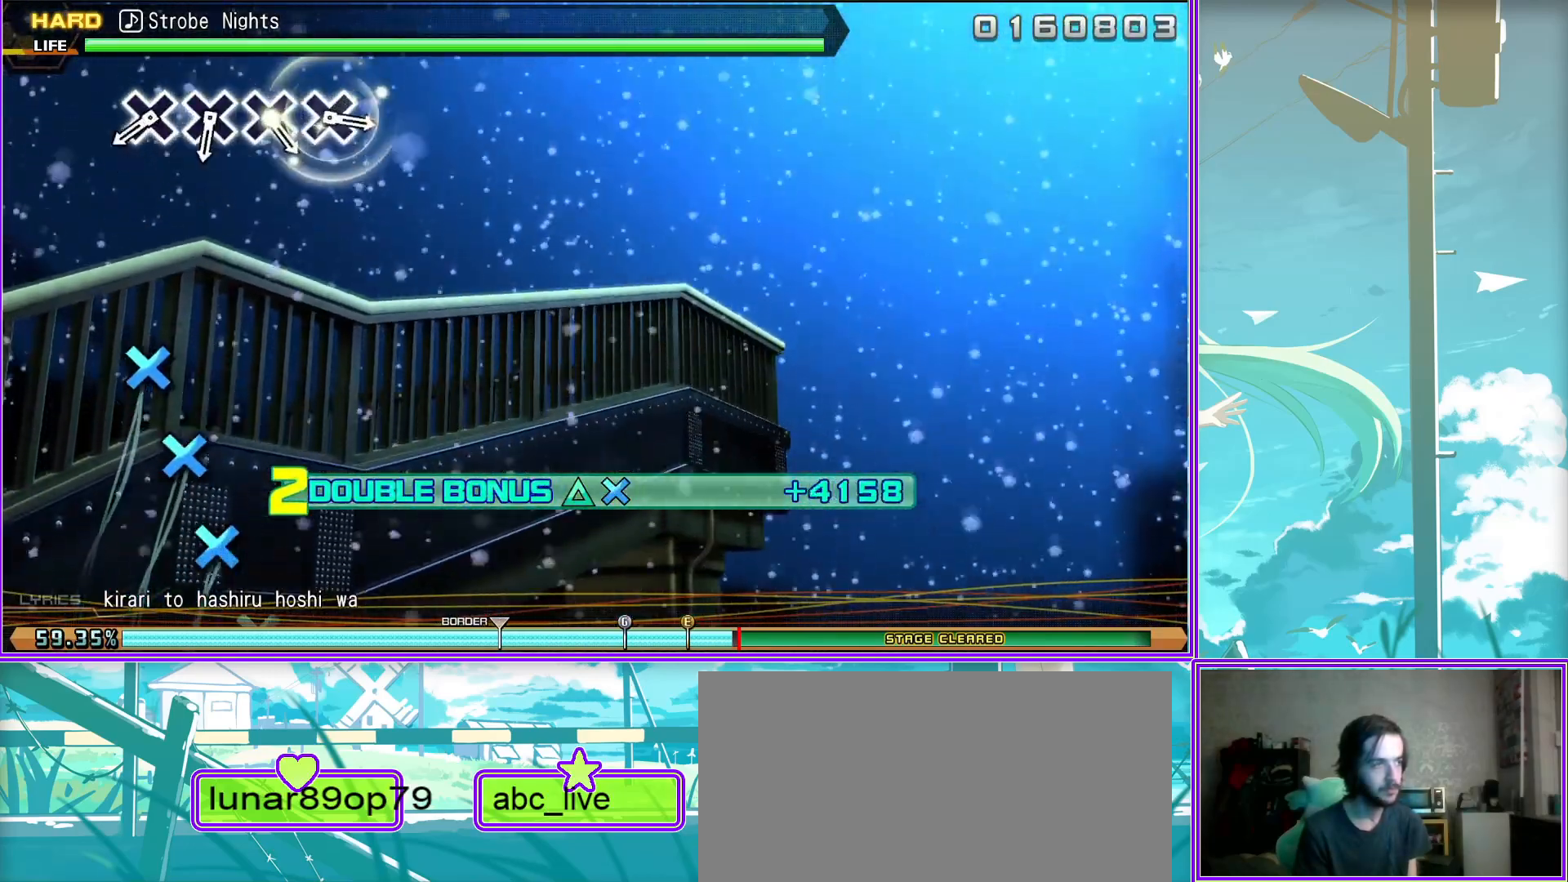
{"buttons": ["R2"], "left_stick": "center", "right_stick": "center", "events": [[100, "CROSS", "down"], [200, "CROSS", "up"], [350, "CROSS", "down"], [433, "CROSS", "up"]]}
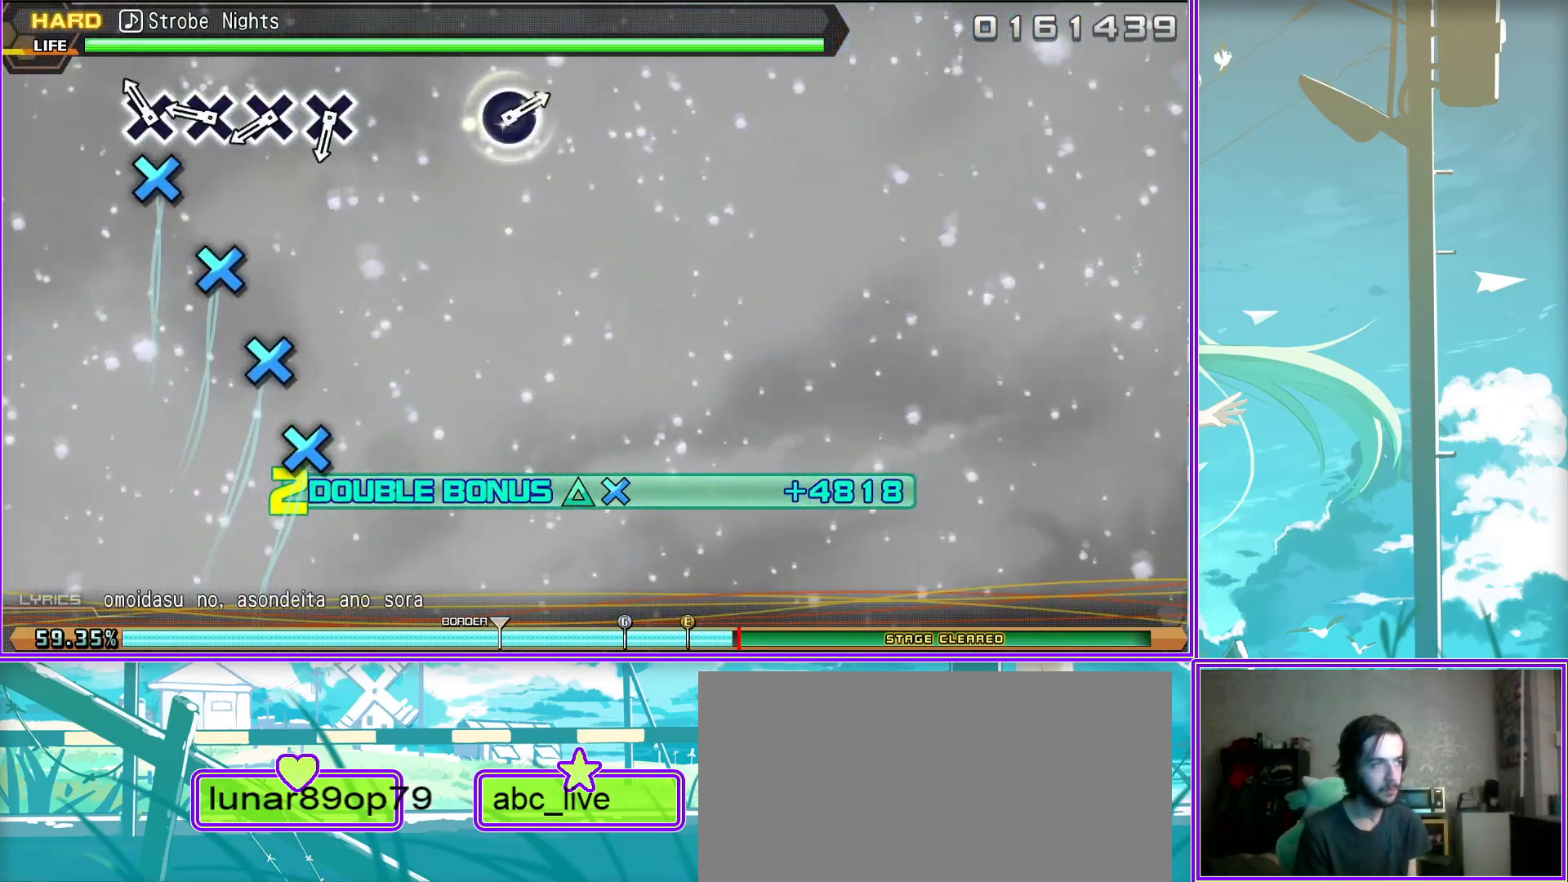
{"buttons": ["R2"], "left_stick": "center", "right_stick": "center", "events": [[100, "CROSS", "down"], [183, "CROSS", "up"], [350, "CROSS", "down"], [433, "CROSS", "up"]]}